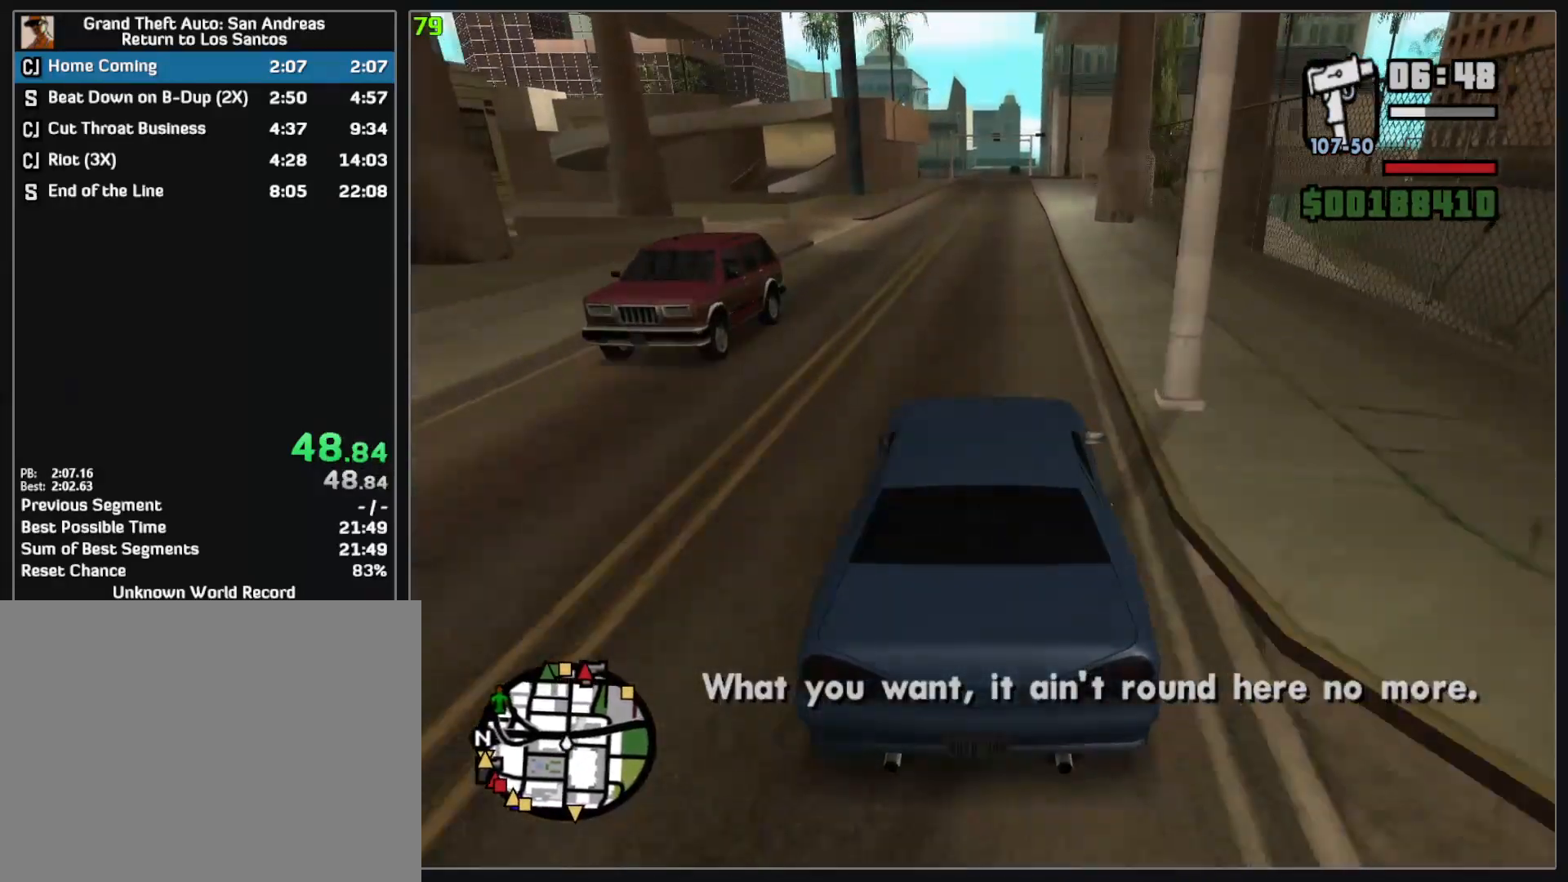
Gameplay with keyboard and mouse; each line is a JSON object with the keys and mouse buttons held at the frame after it. "events" lists presses ("down") and releases ("up") of "w", "mouse_left", "mouse_wheel" and "mouse_right" between this image and that frame as [ms after this image, input, new state], when the widget could be followed in between. "mouse_left", "mouse_wheel", "mouse_right" = the "left", "wheel", "right" buttons of the "mouse" list. No other keys are recorded. "wheel" means that the mouse wheel is clicked or scrolled. Mouse movement is not recorded.
{"keys": ["w"], "mouse": [], "events": []}
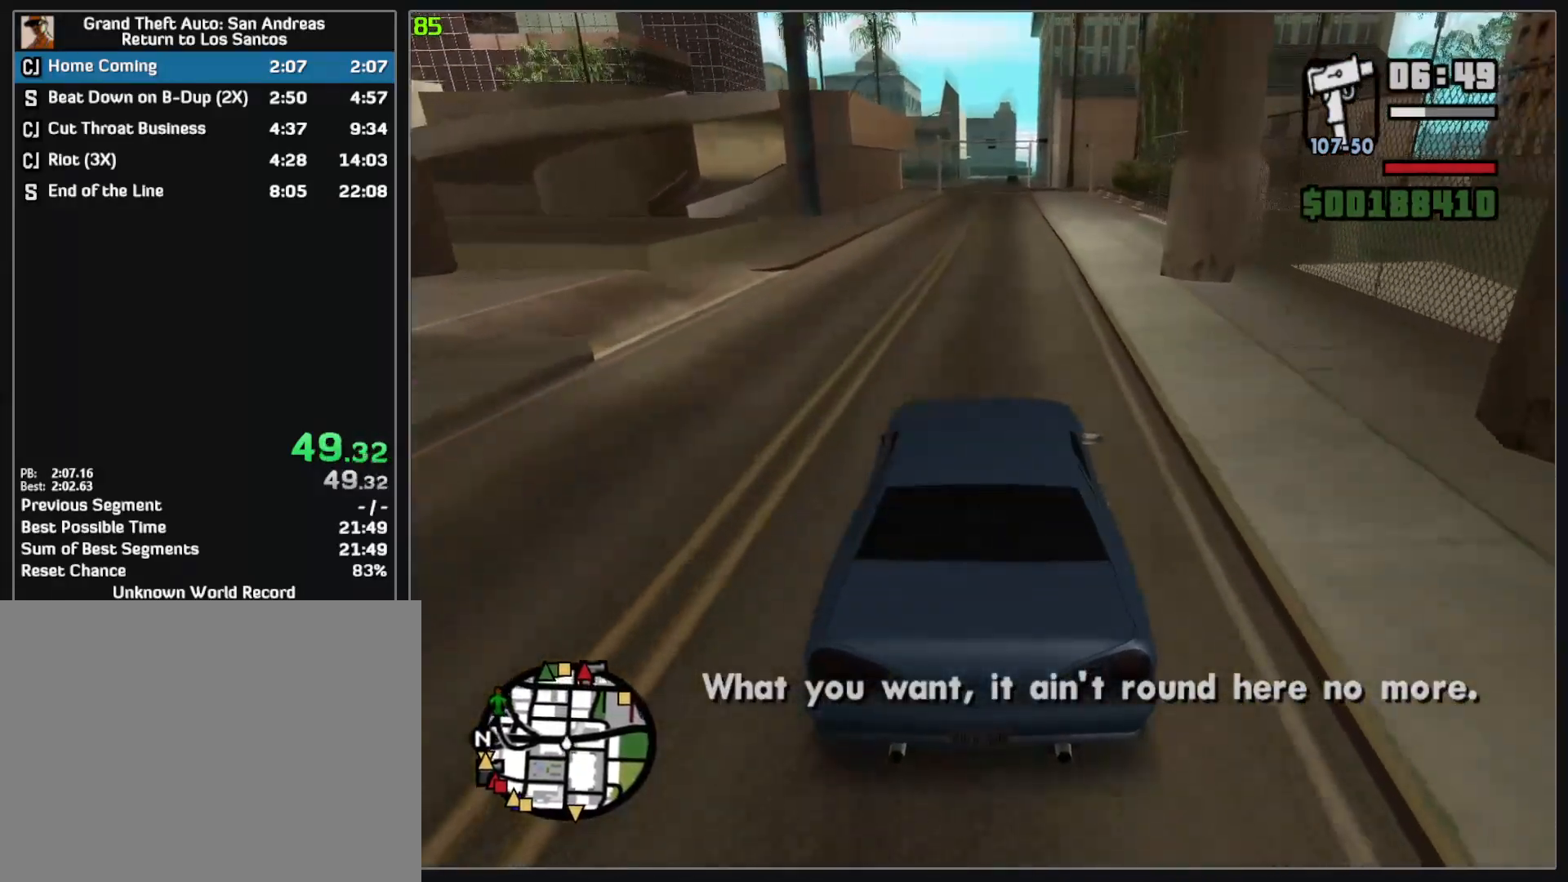
{"keys": ["w"], "mouse": [], "events": [[117, "mouse_right", "down"], [150, "mouse_right", "up"]]}
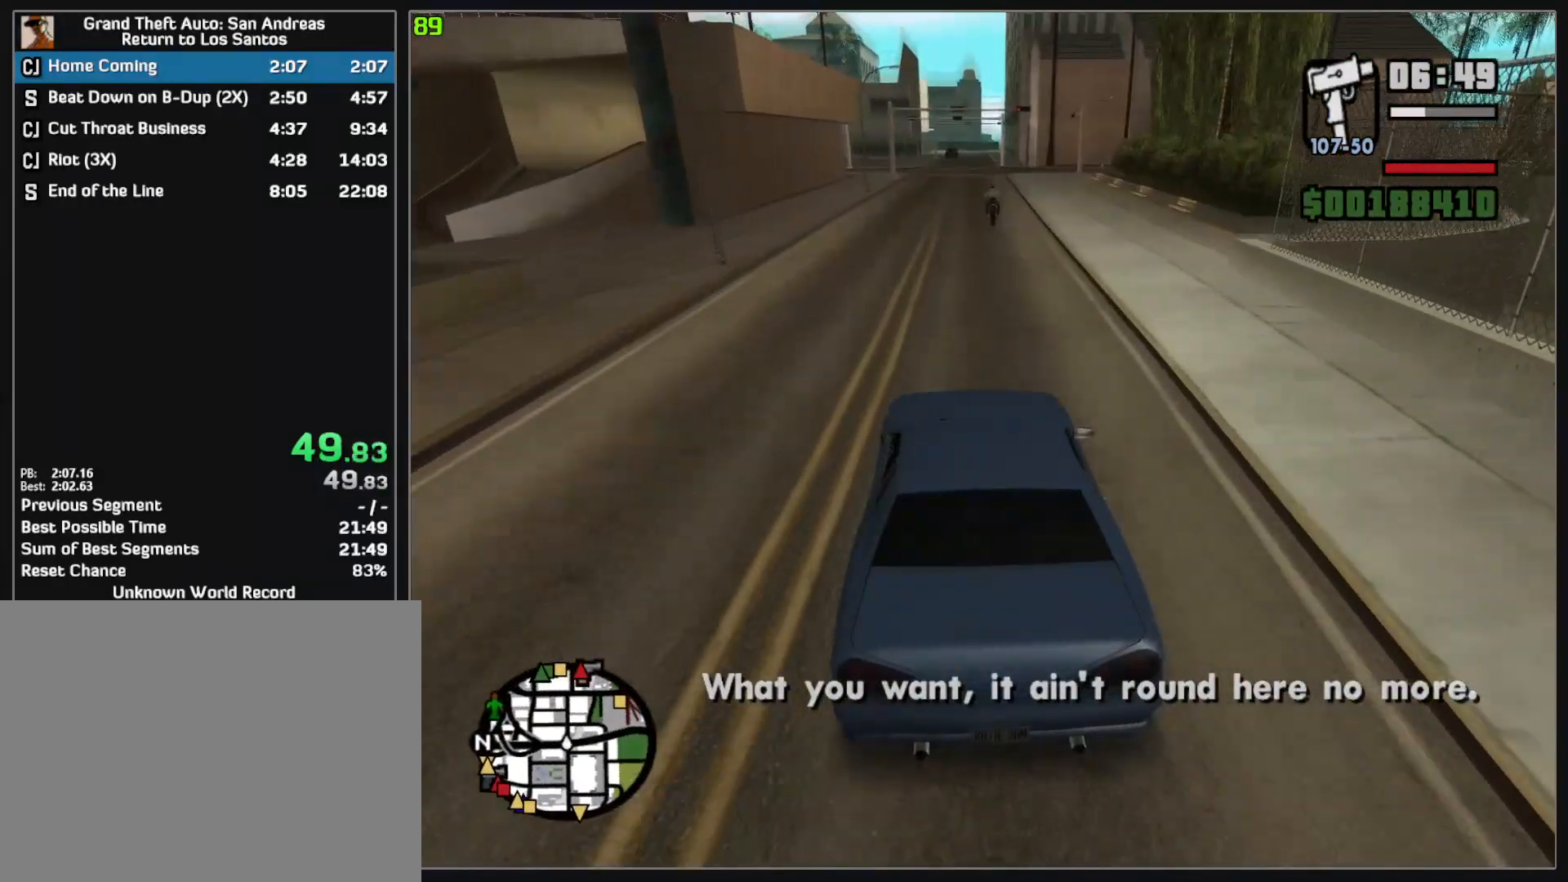
{"keys": ["w"], "mouse": [], "events": []}
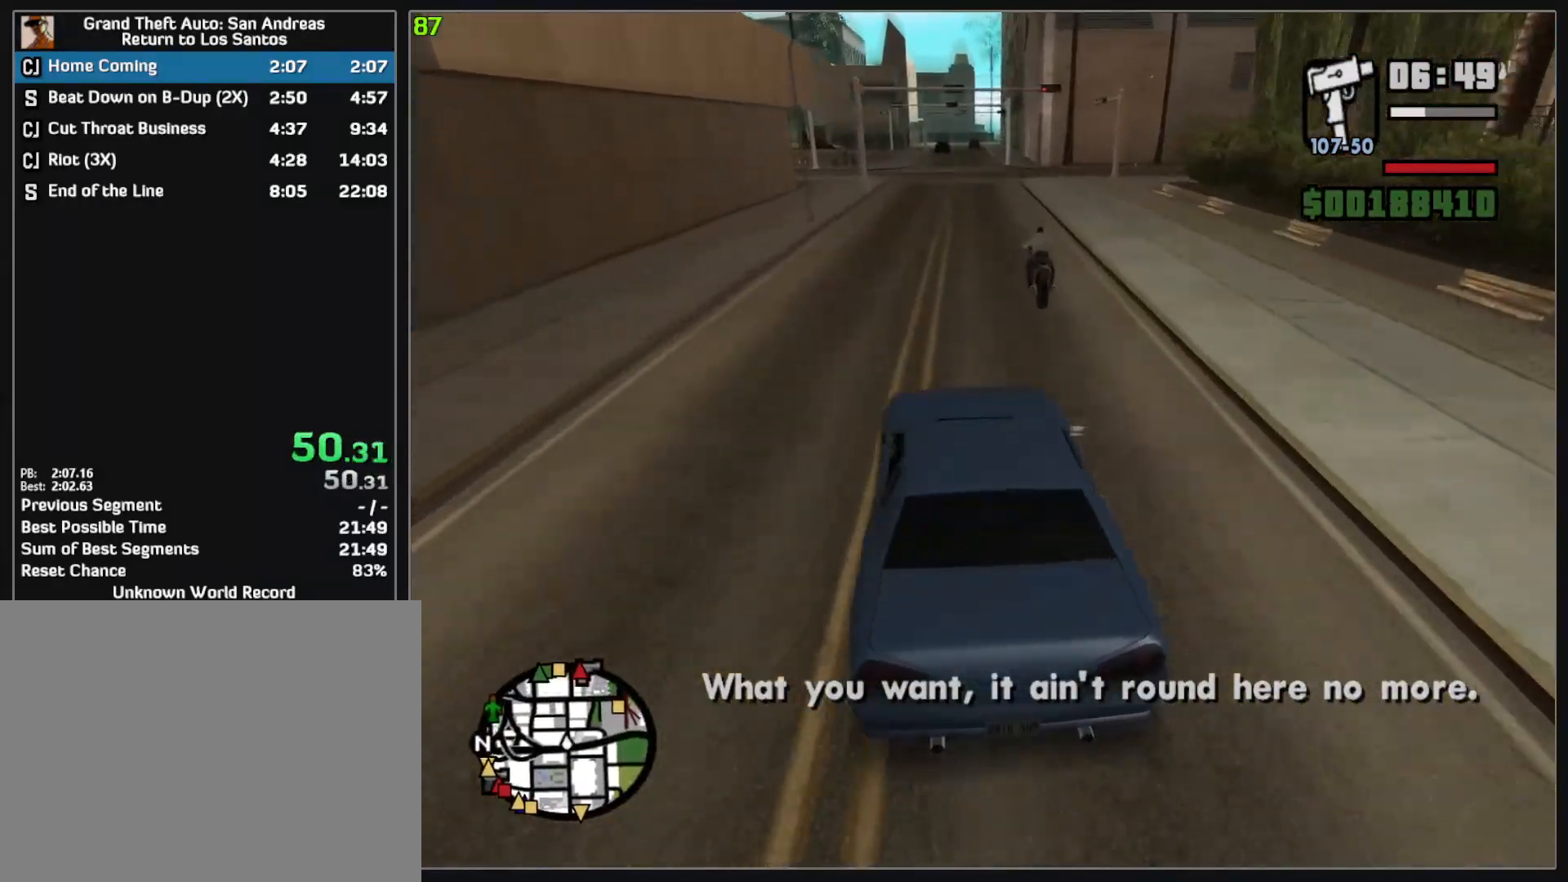
{"keys": ["w"], "mouse": [], "events": []}
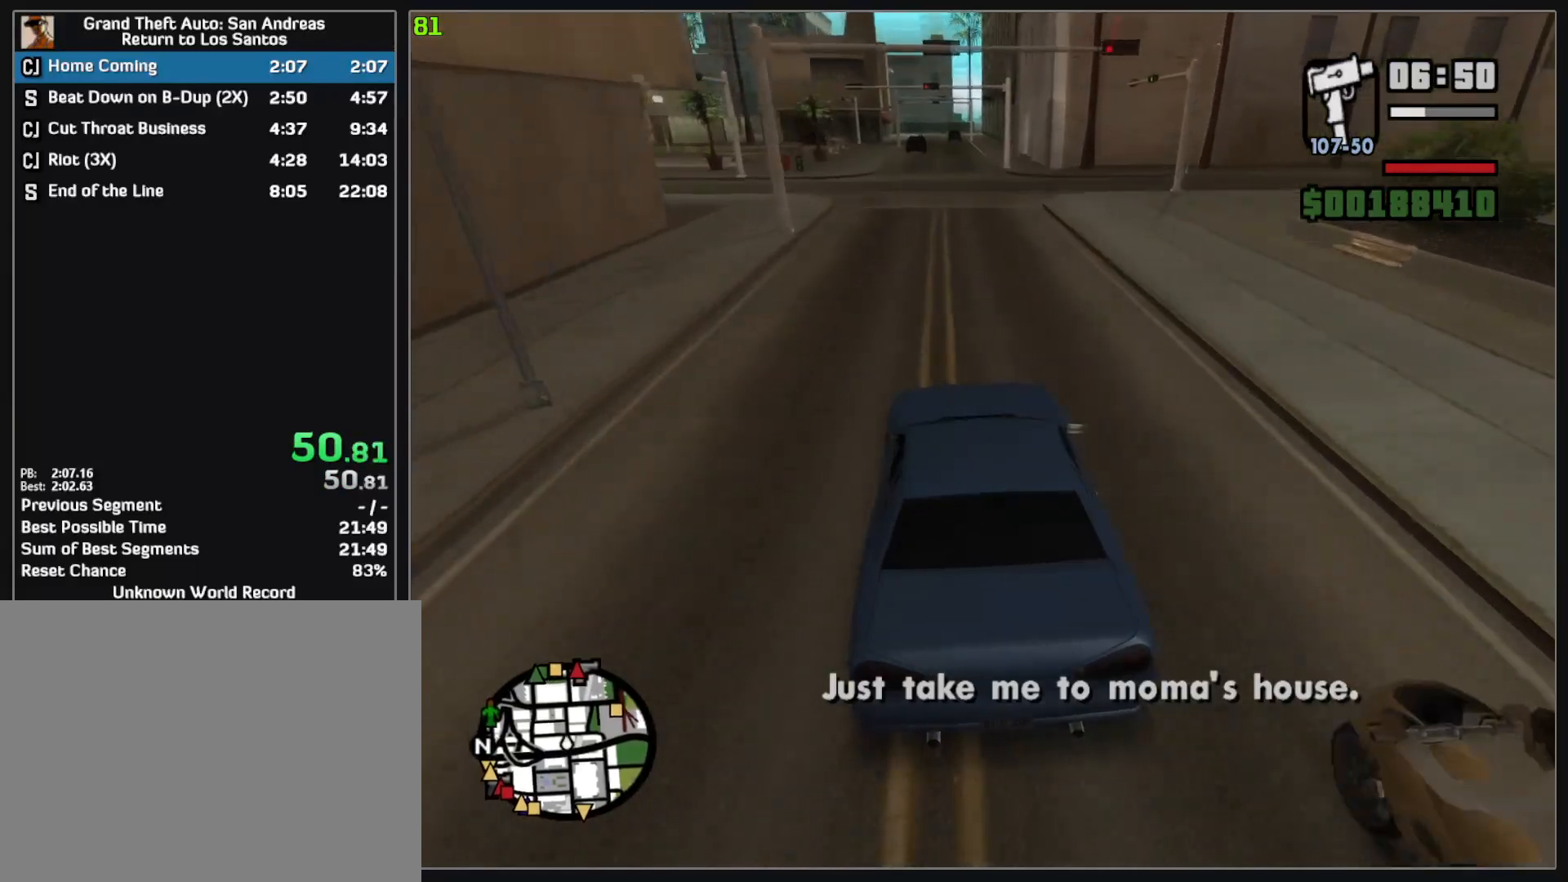
{"keys": ["w"], "mouse": [], "events": []}
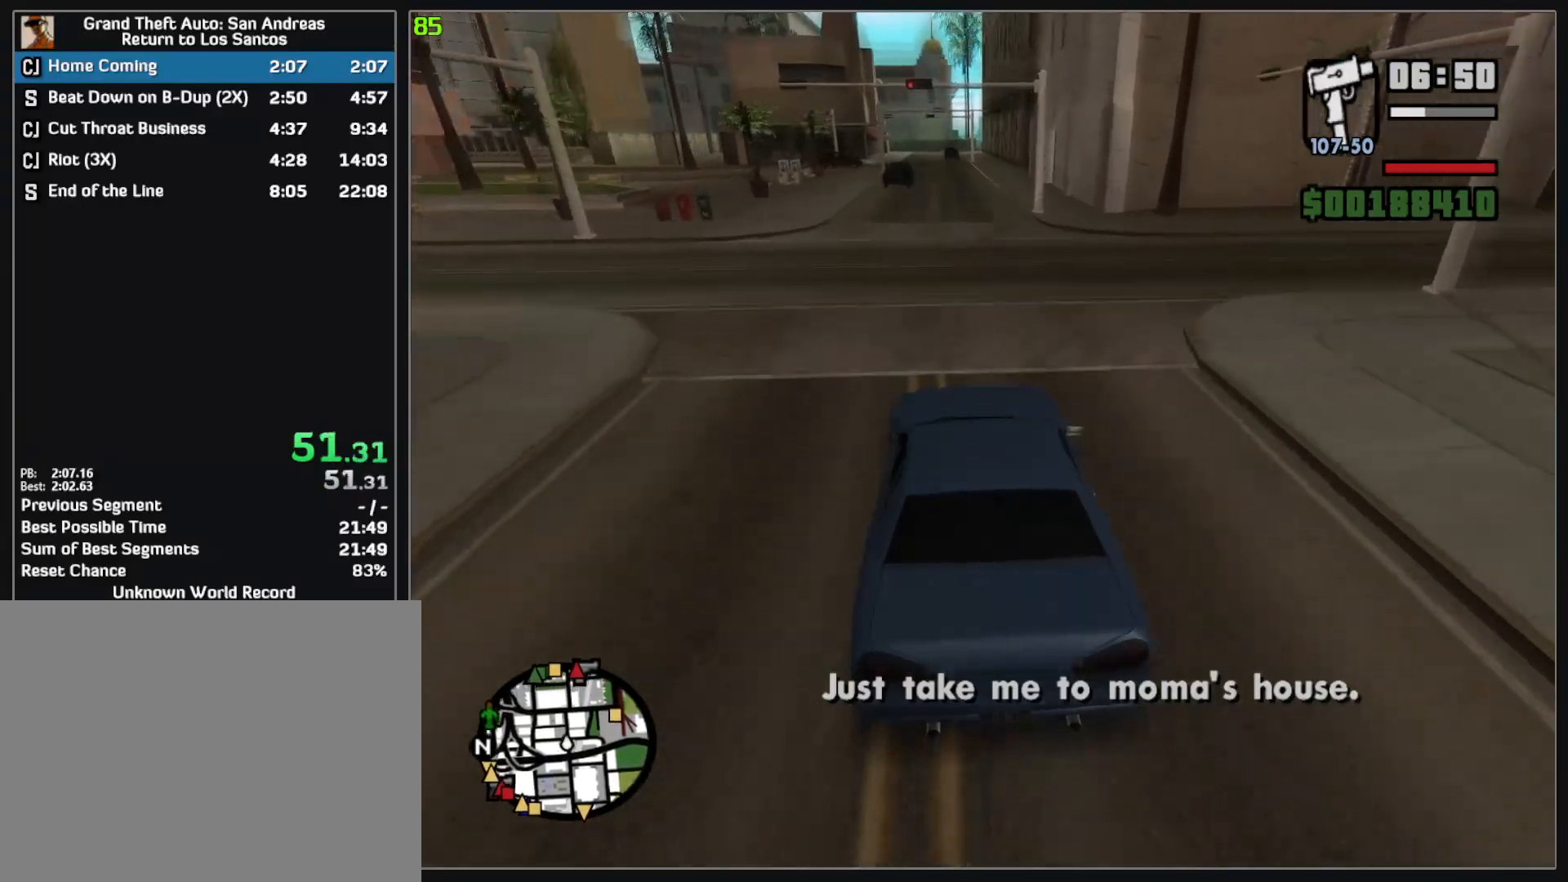
{"keys": ["w"], "mouse": [], "events": []}
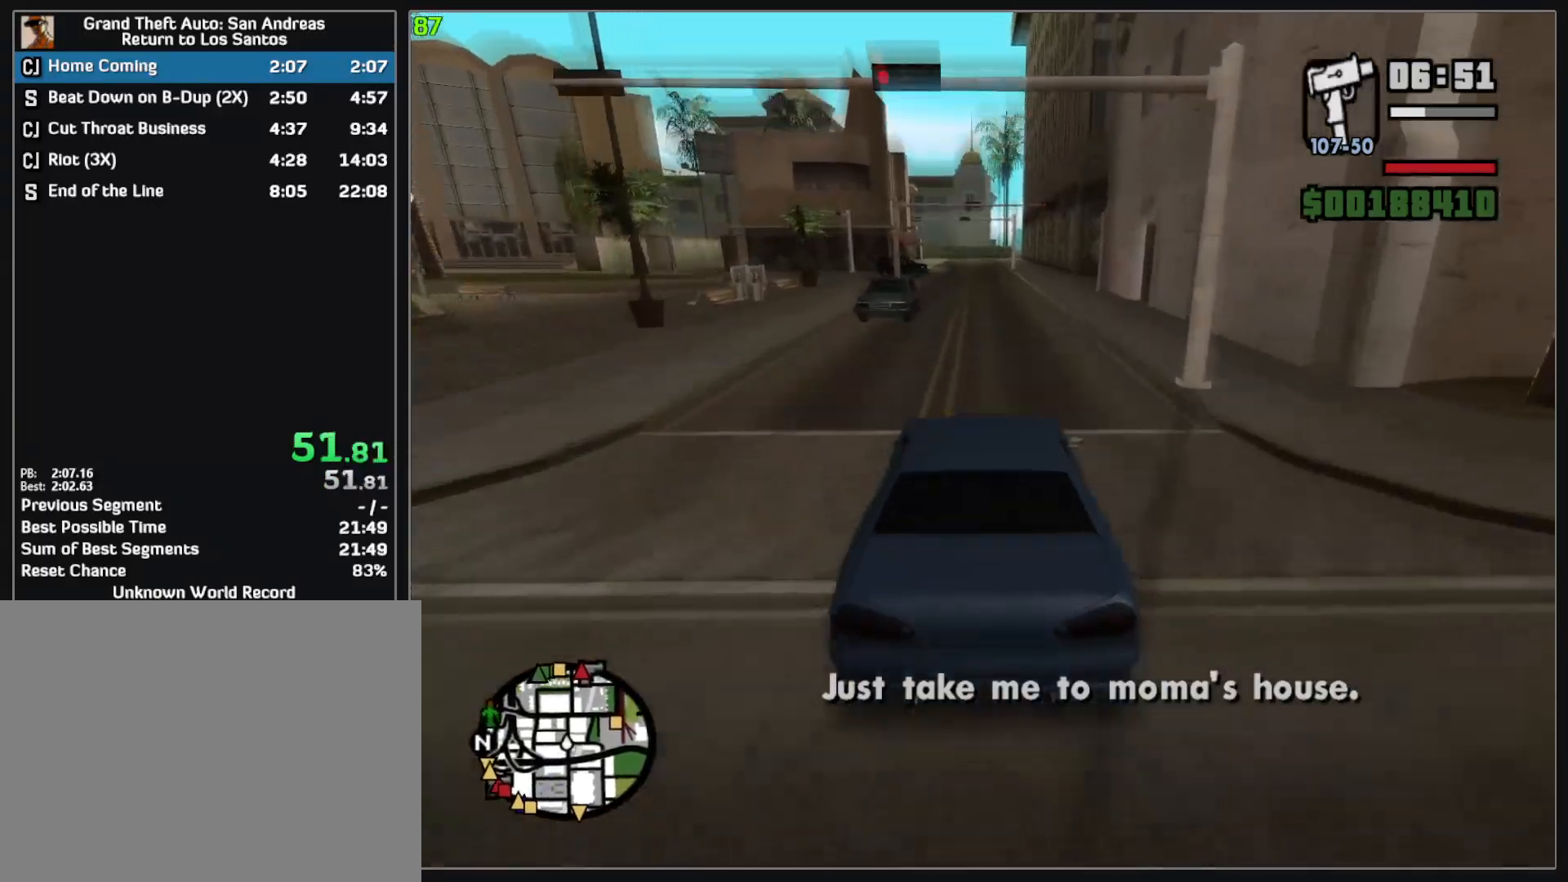
{"keys": ["w"], "mouse": [], "events": []}
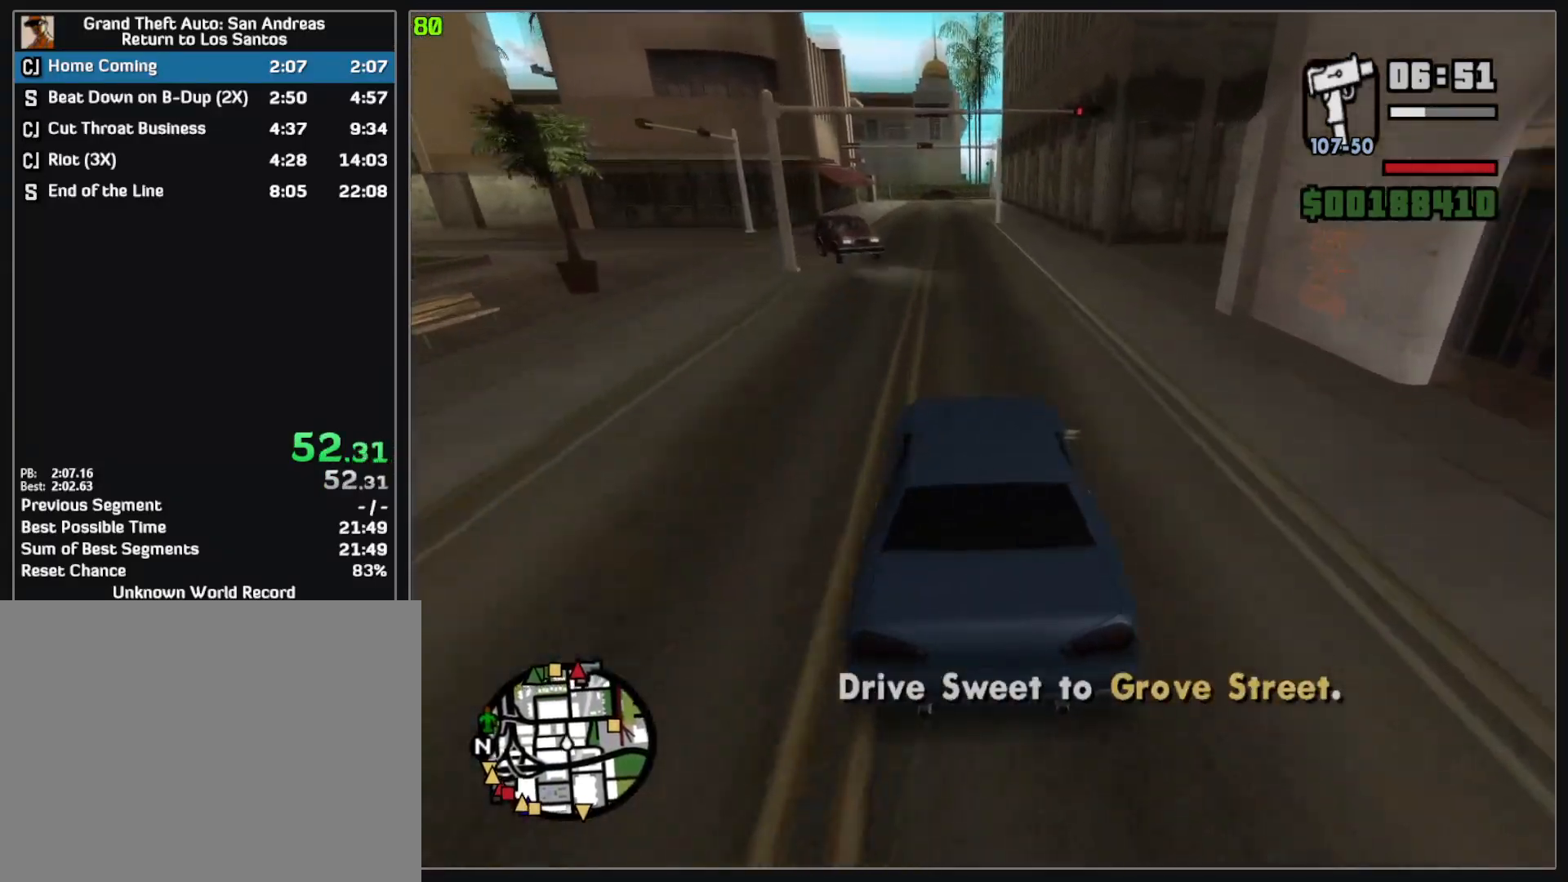
{"keys": ["w"], "mouse": [], "events": []}
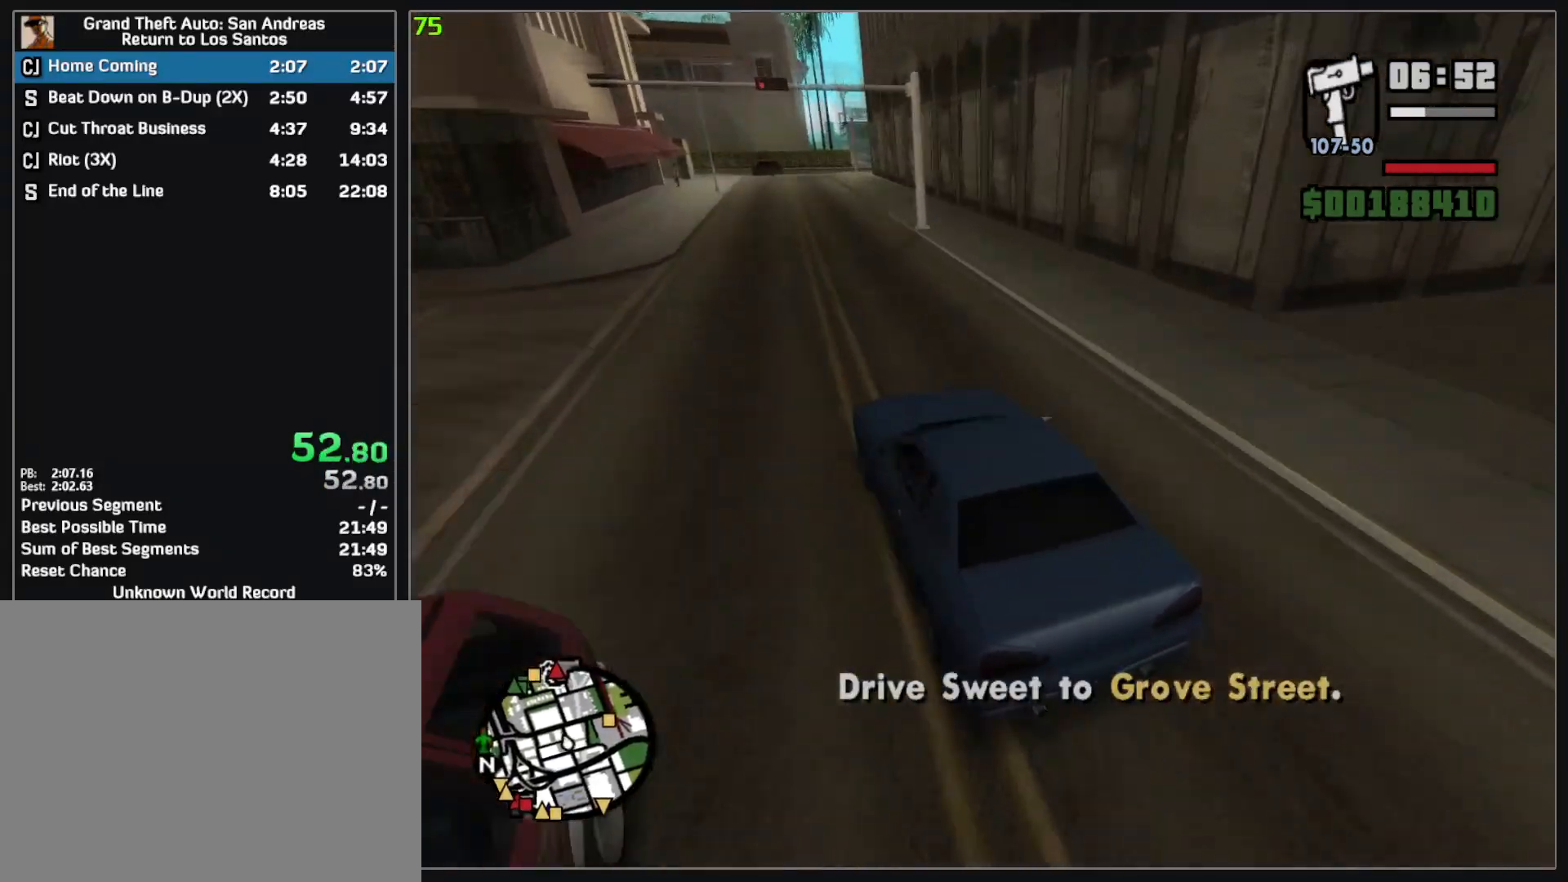
{"keys": ["w"], "mouse": [], "events": []}
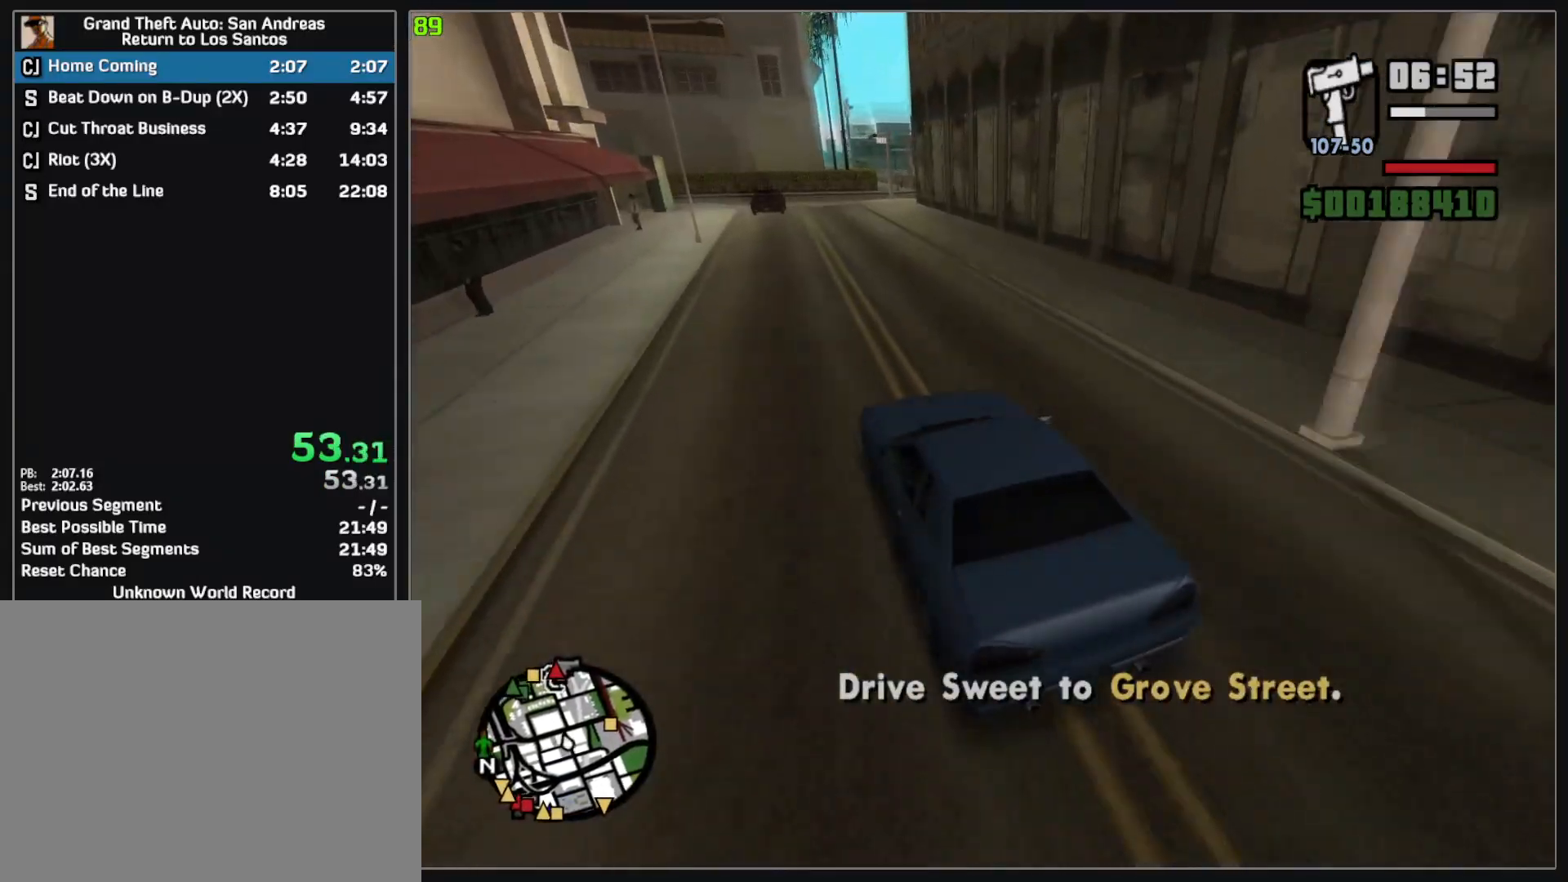
{"keys": [], "mouse": [], "events": [[317, "w", "up"]]}
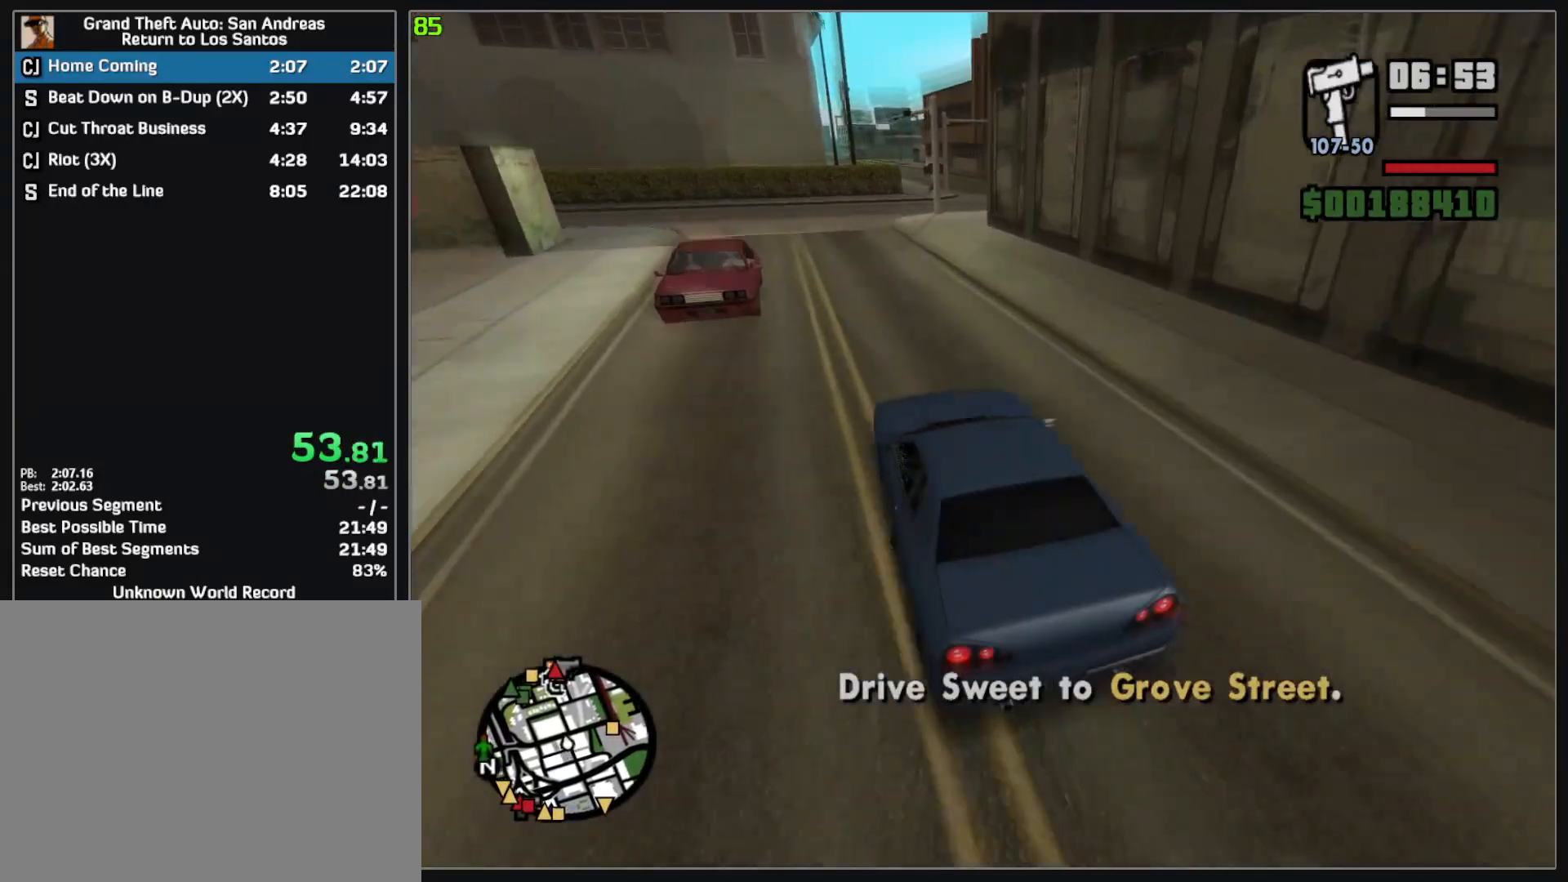
{"keys": [], "mouse": [], "events": []}
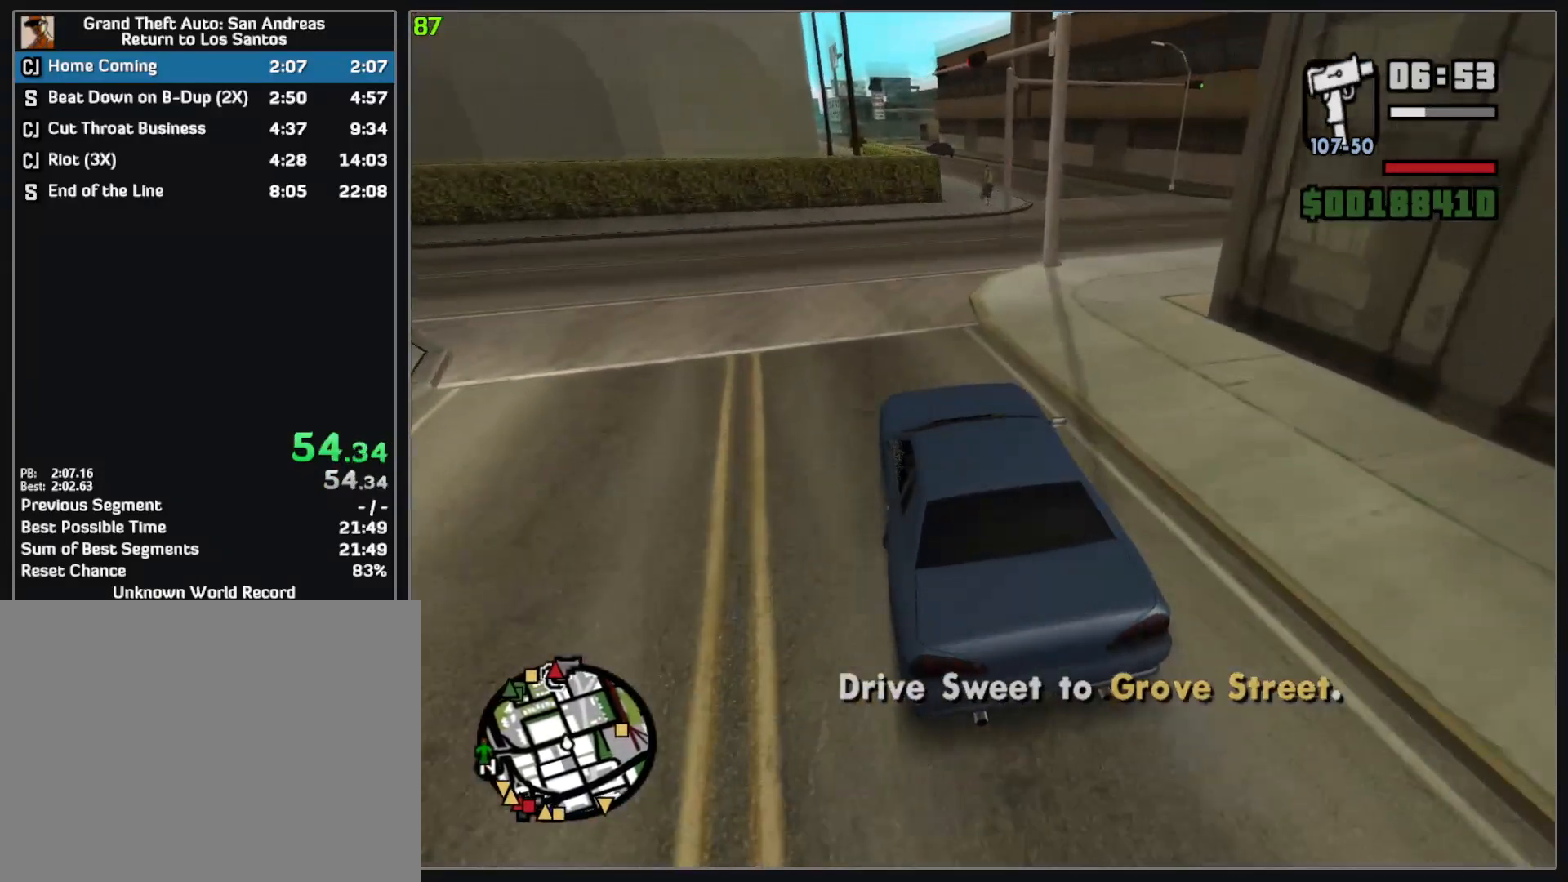
{"keys": [], "mouse": [], "events": []}
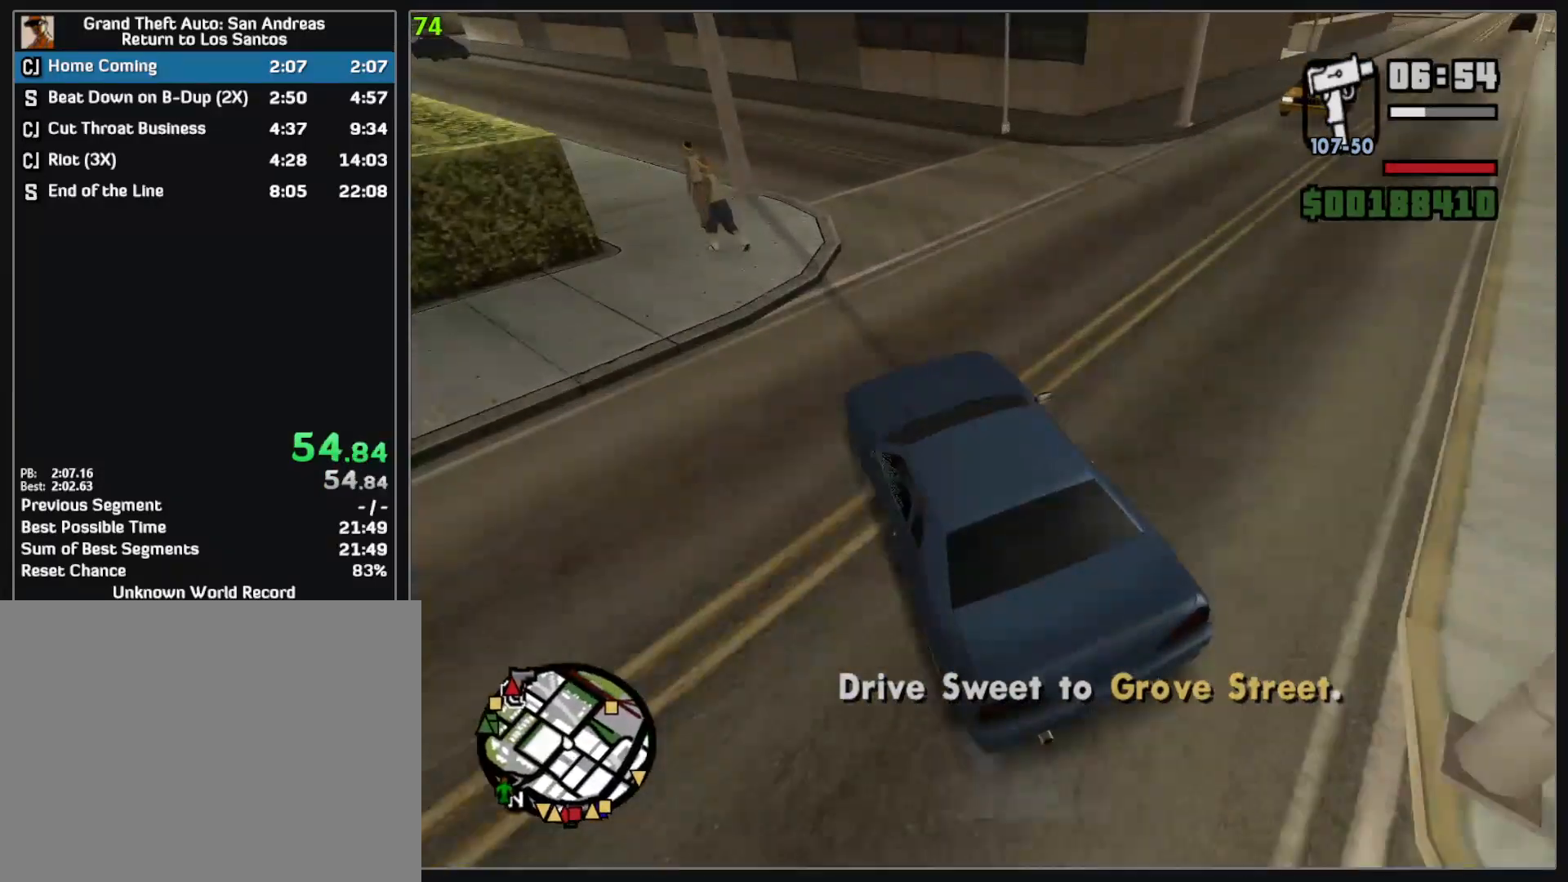
{"keys": ["w"], "mouse": [], "events": [[233, "w", "down"]]}
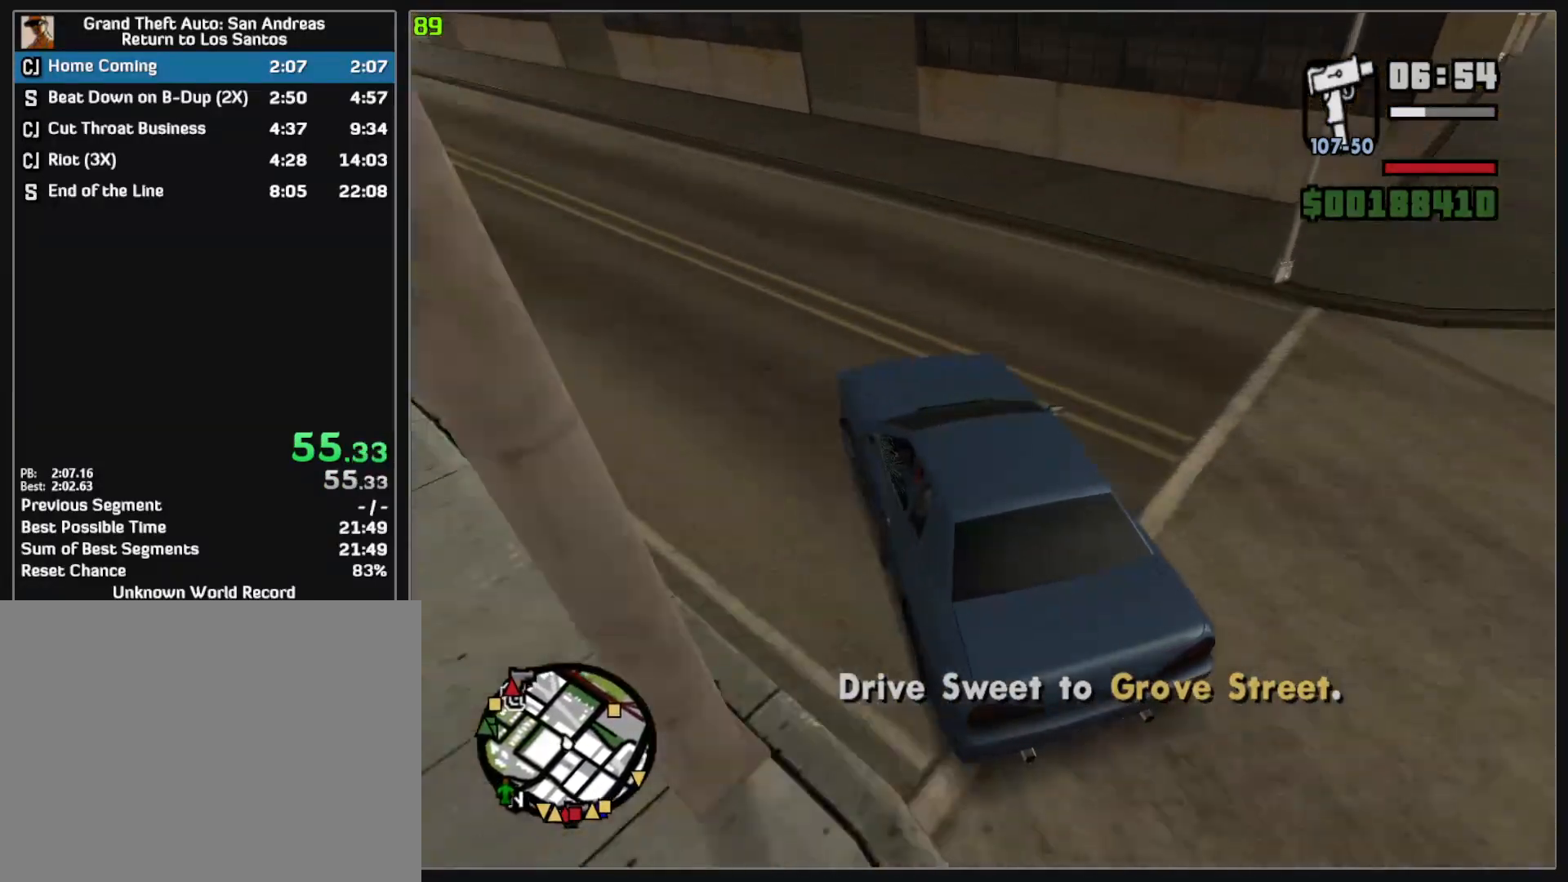
{"keys": ["w"], "mouse": [], "events": []}
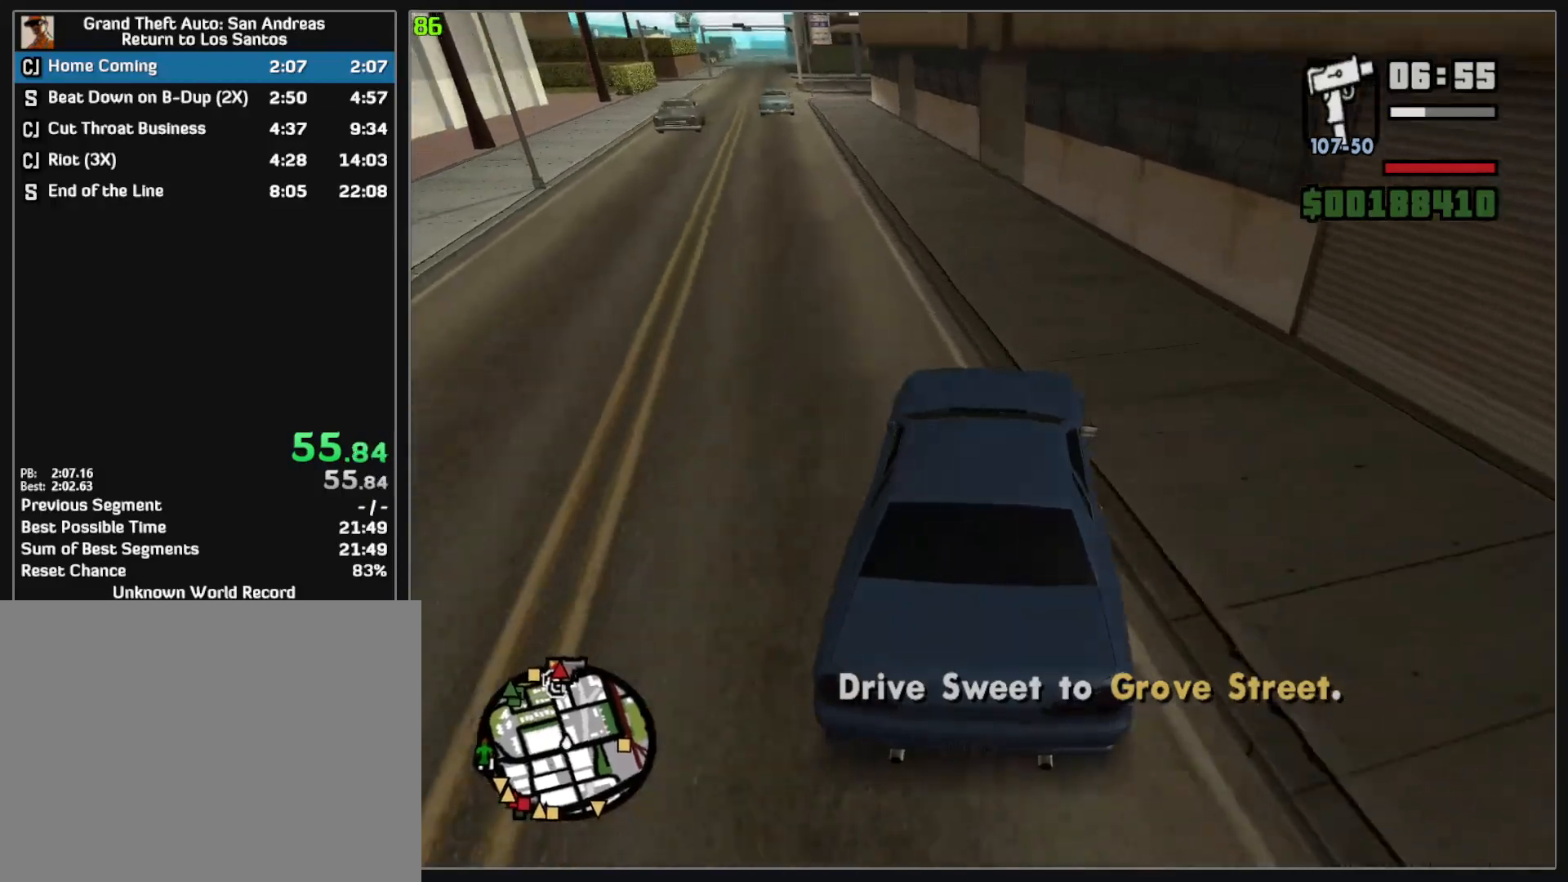
{"keys": ["w"], "mouse": [], "events": []}
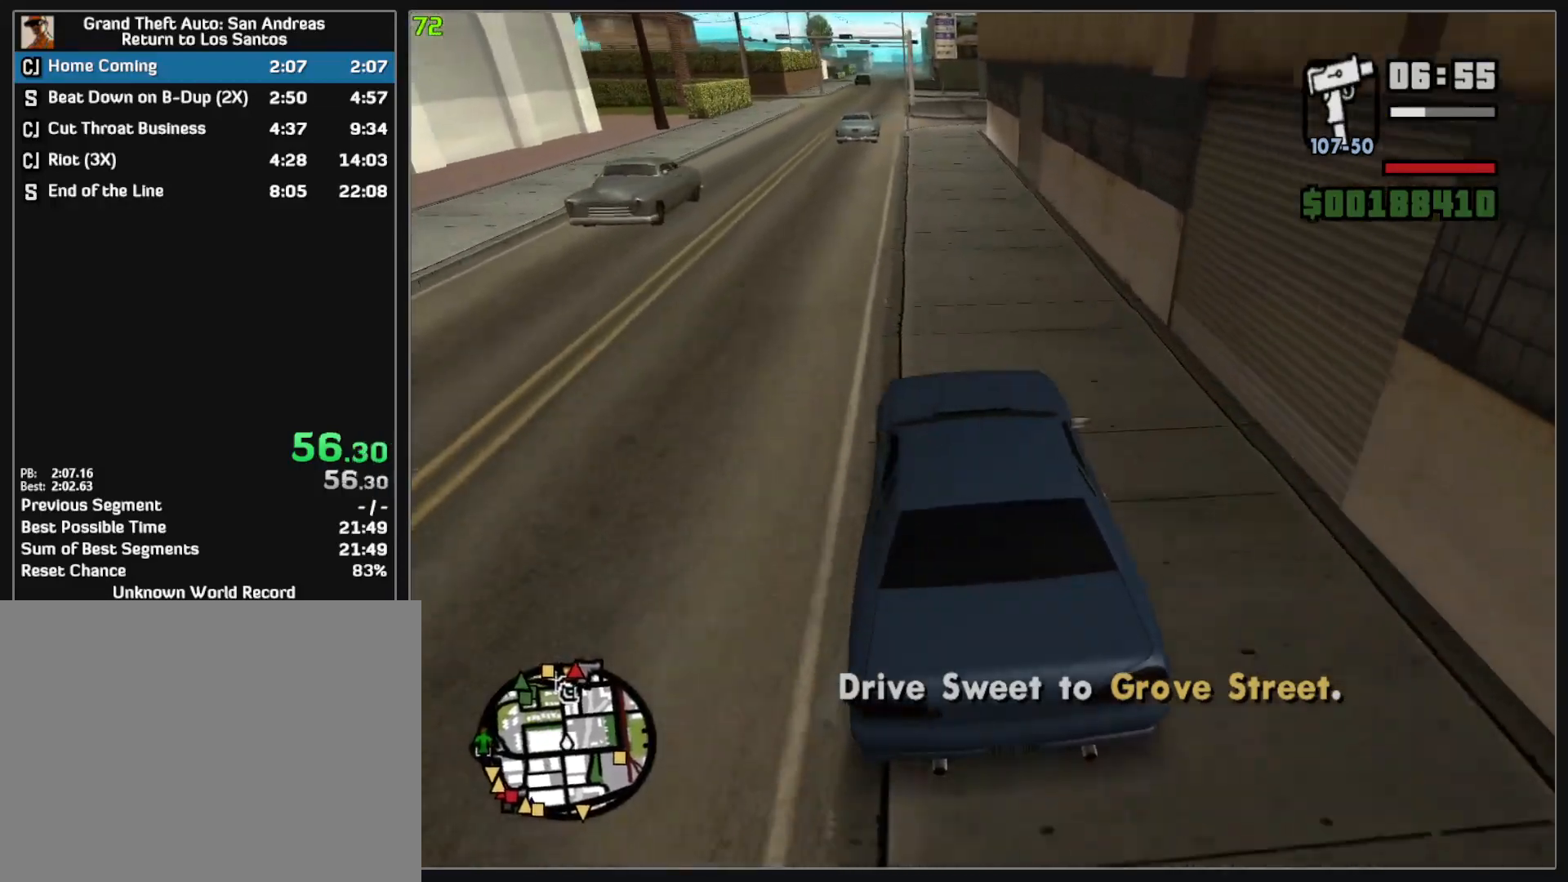
{"keys": ["w"], "mouse": [], "events": []}
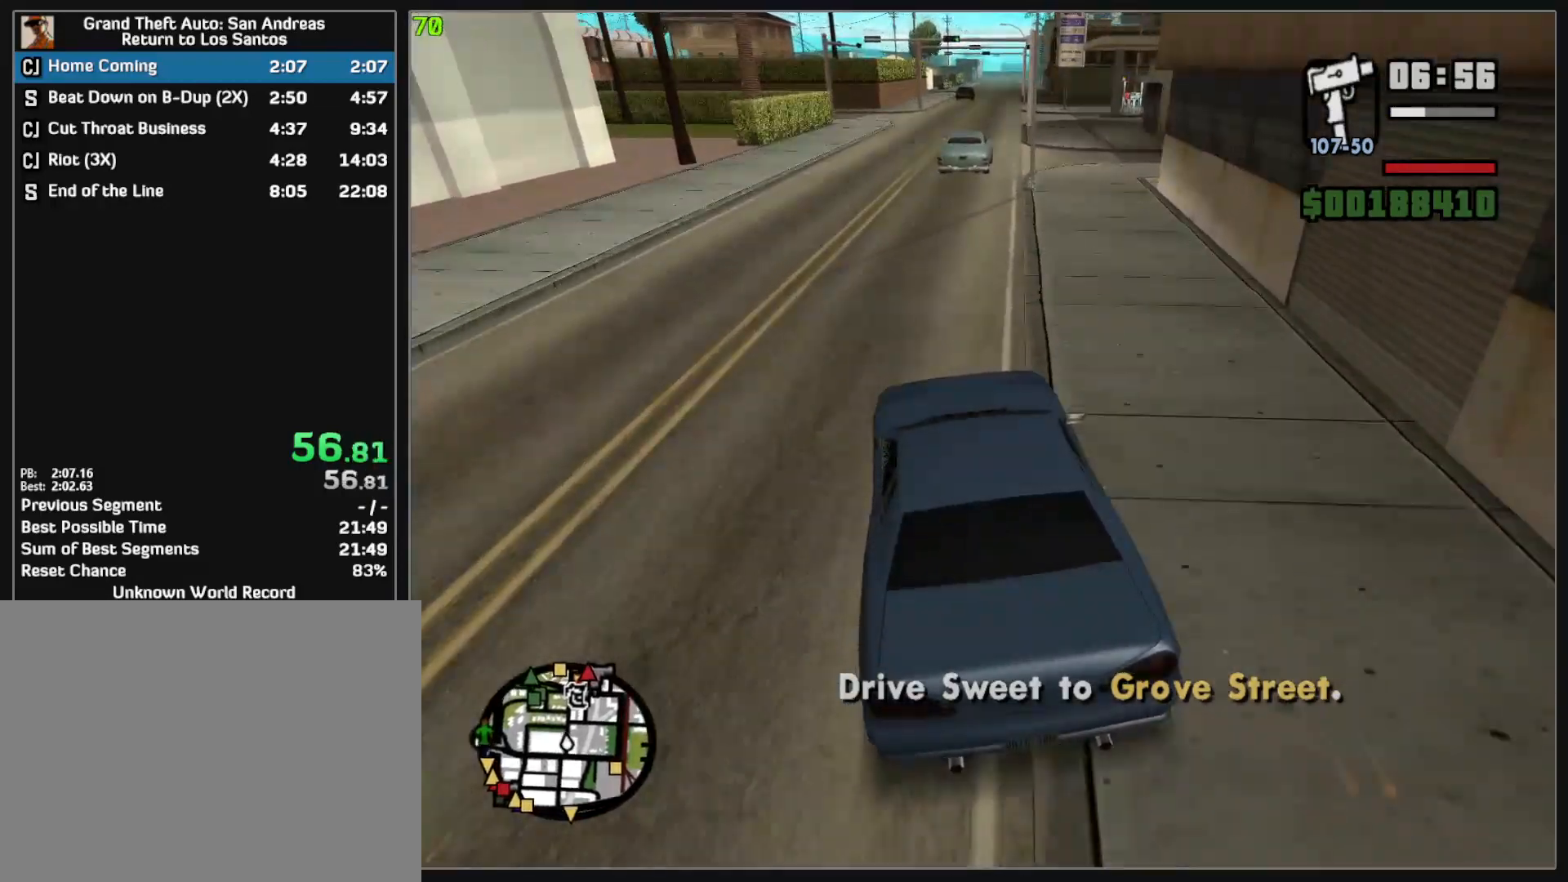
{"keys": ["w"], "mouse": [], "events": []}
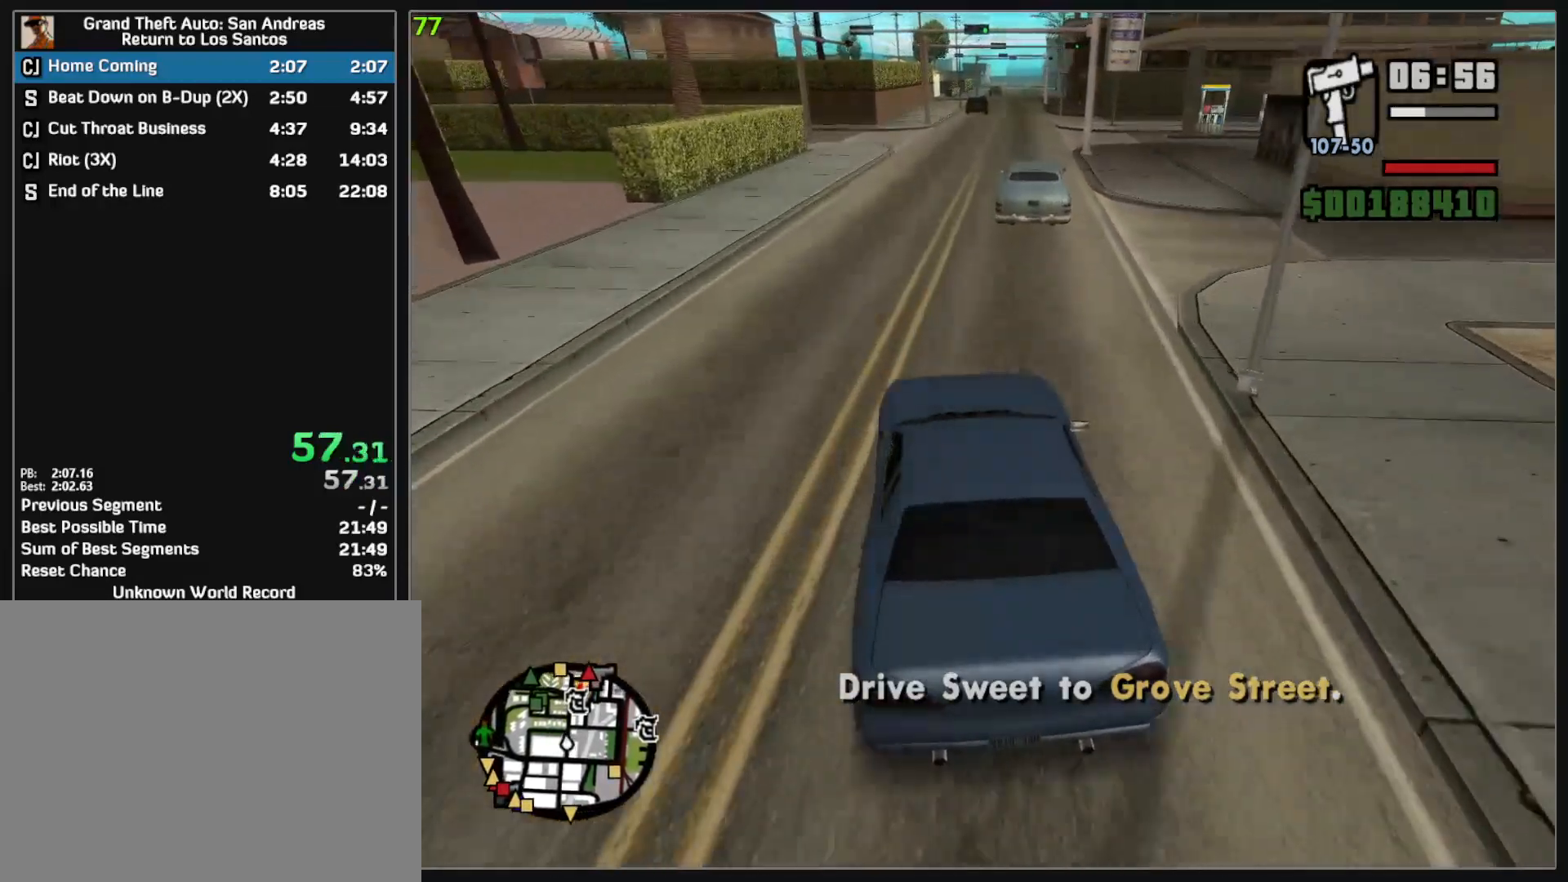
{"keys": ["w"], "mouse": [], "events": []}
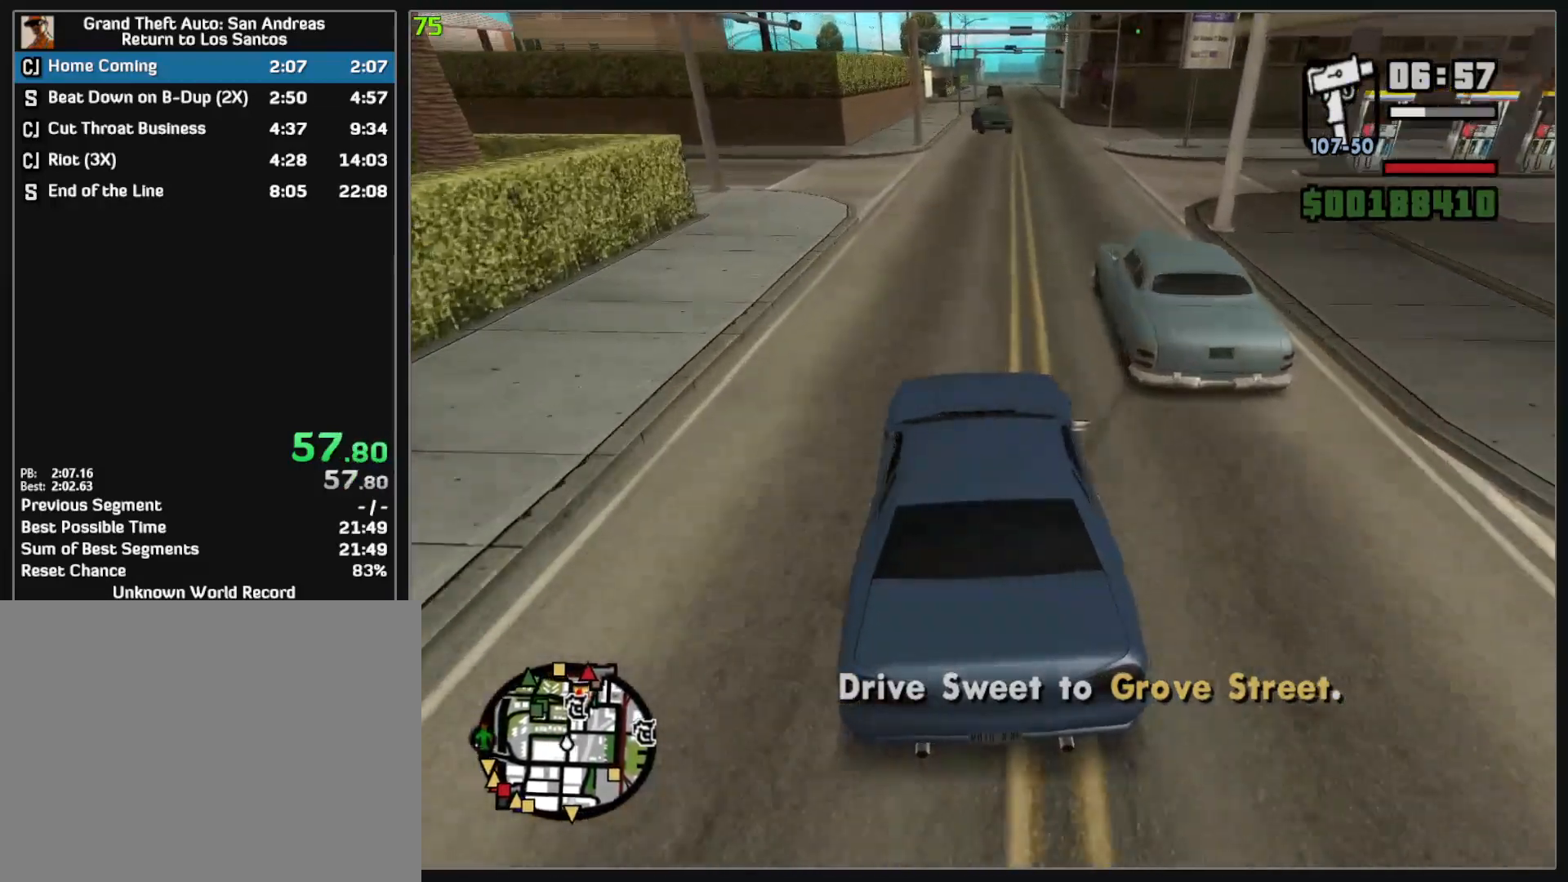
{"keys": ["w"], "mouse": [], "events": []}
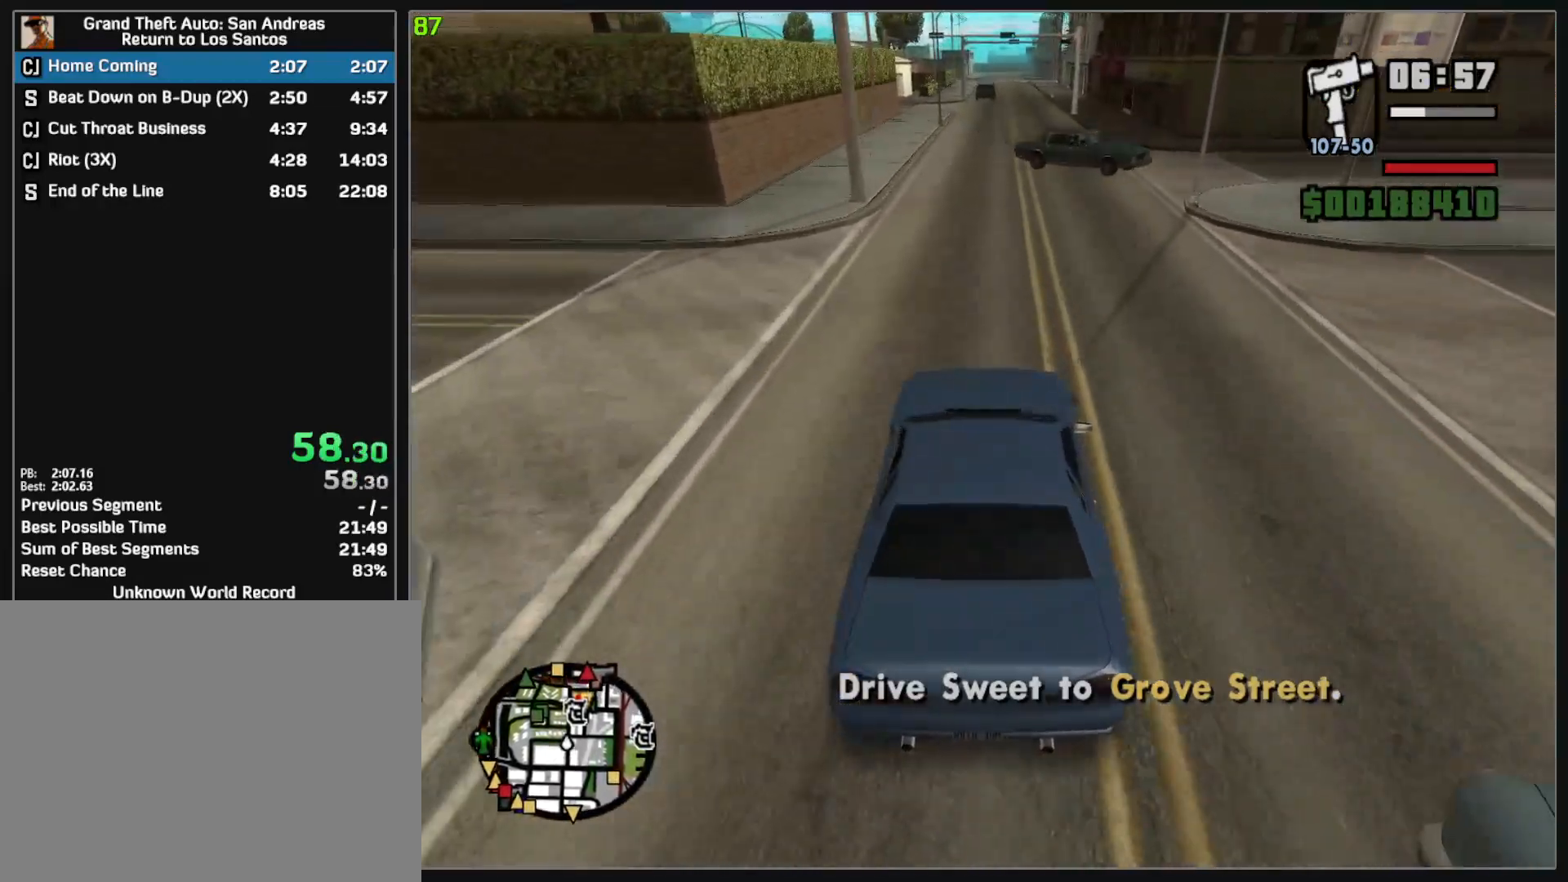
{"keys": ["w"], "mouse": [], "events": []}
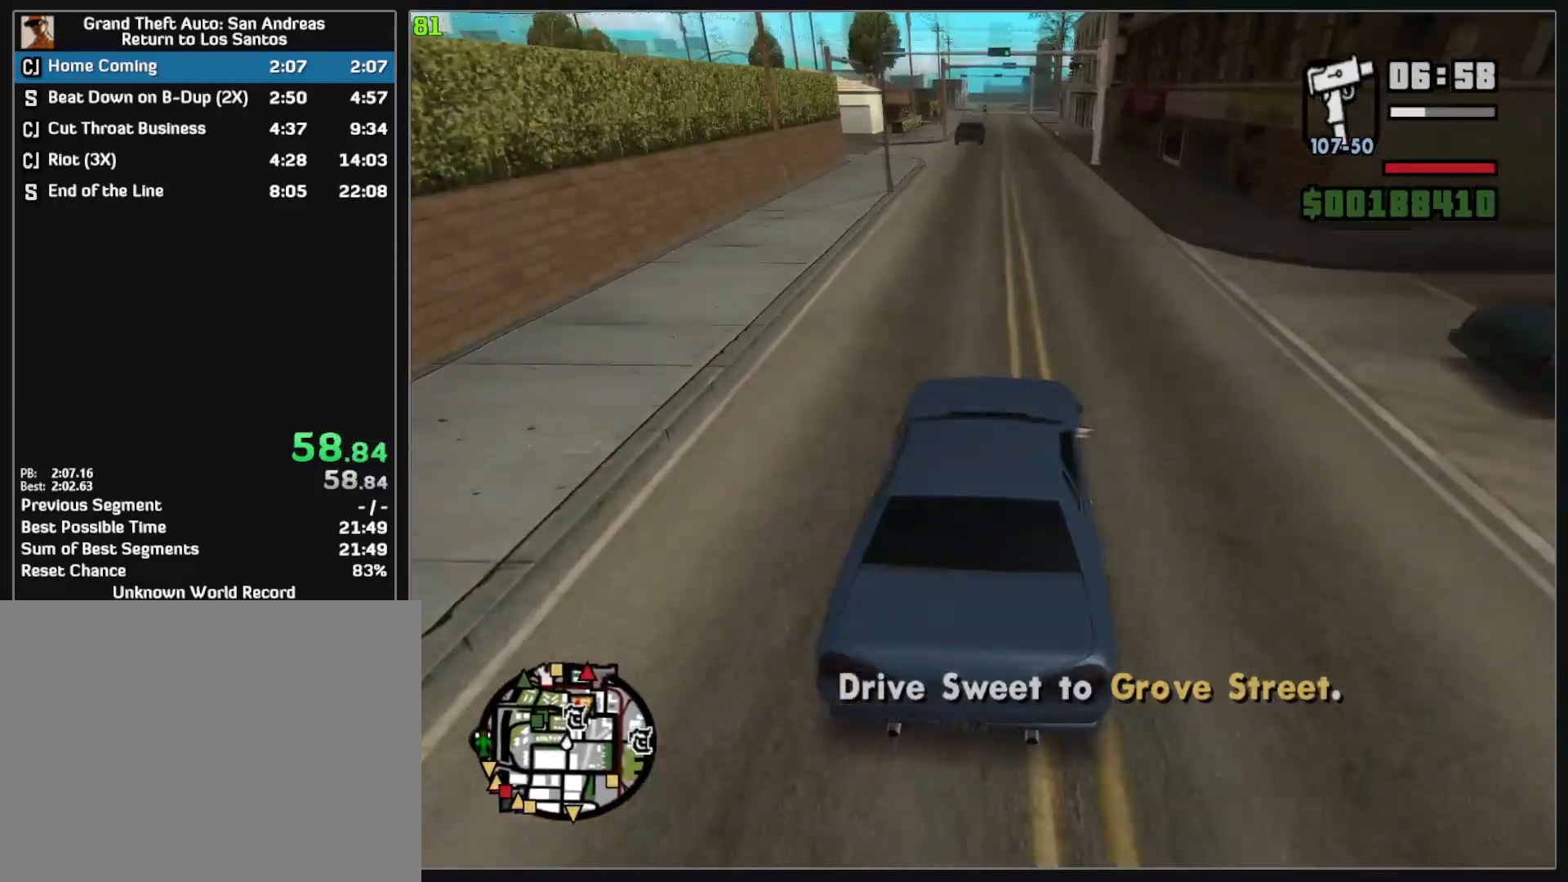
{"keys": ["w"], "mouse": [], "events": []}
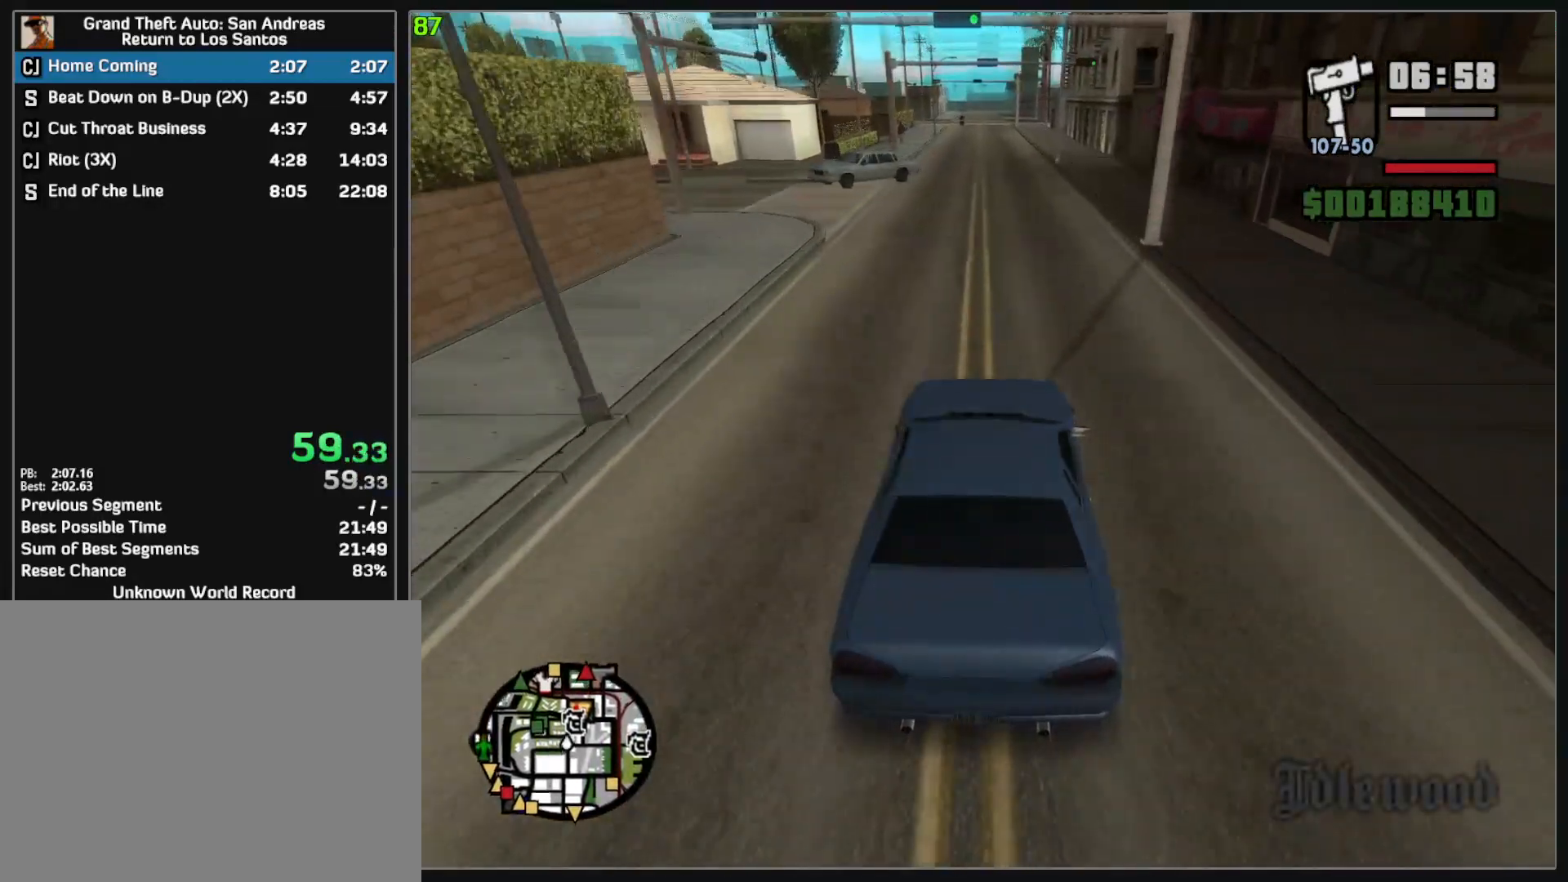
{"keys": ["w"], "mouse": [], "events": []}
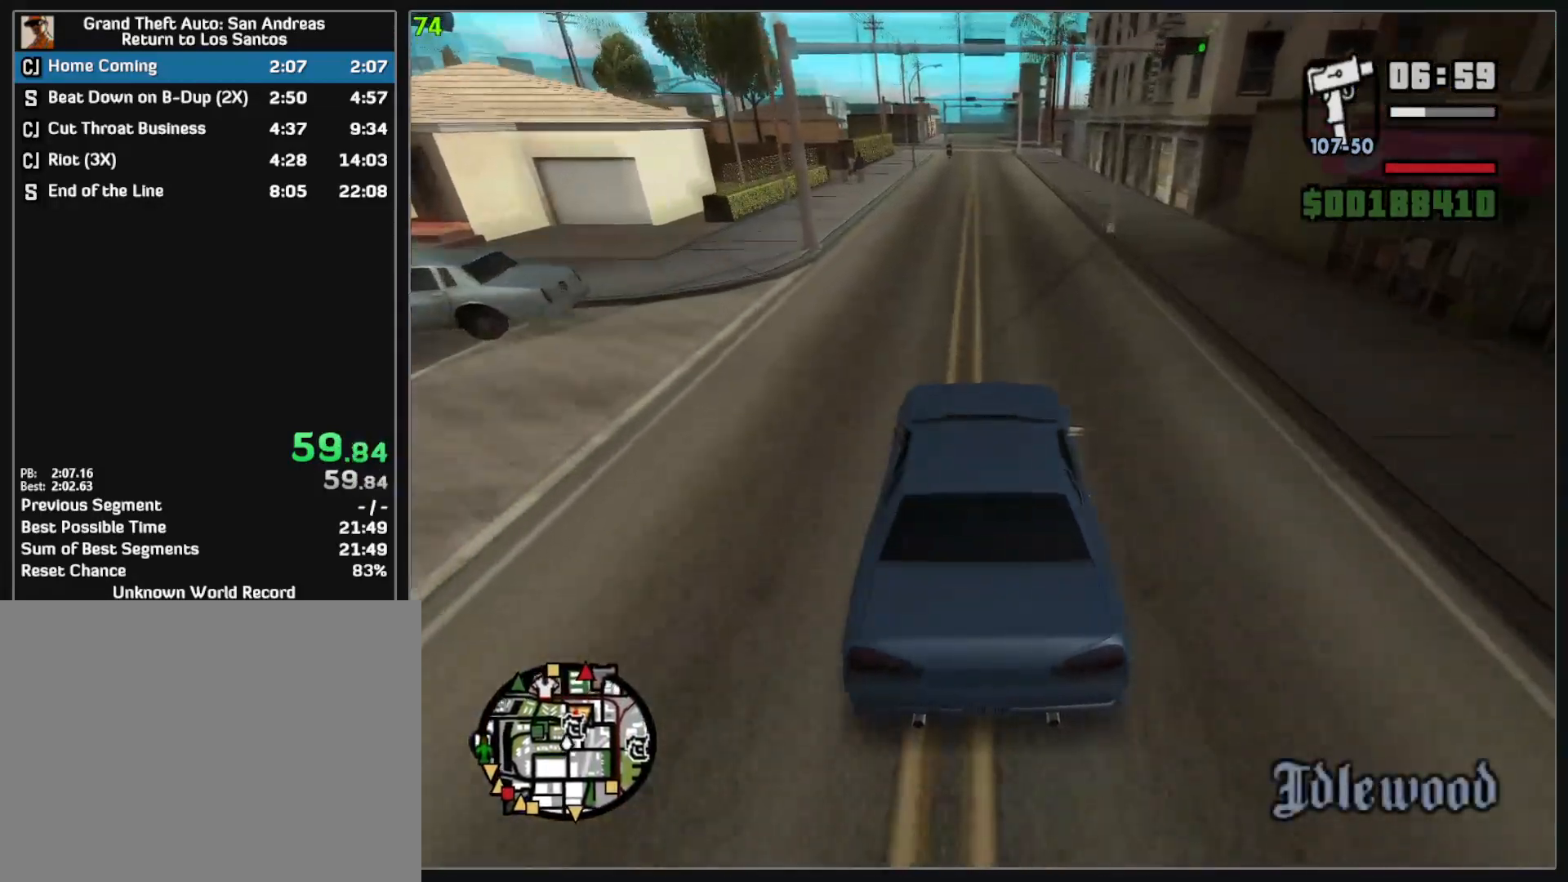
{"keys": ["w"], "mouse": [], "events": []}
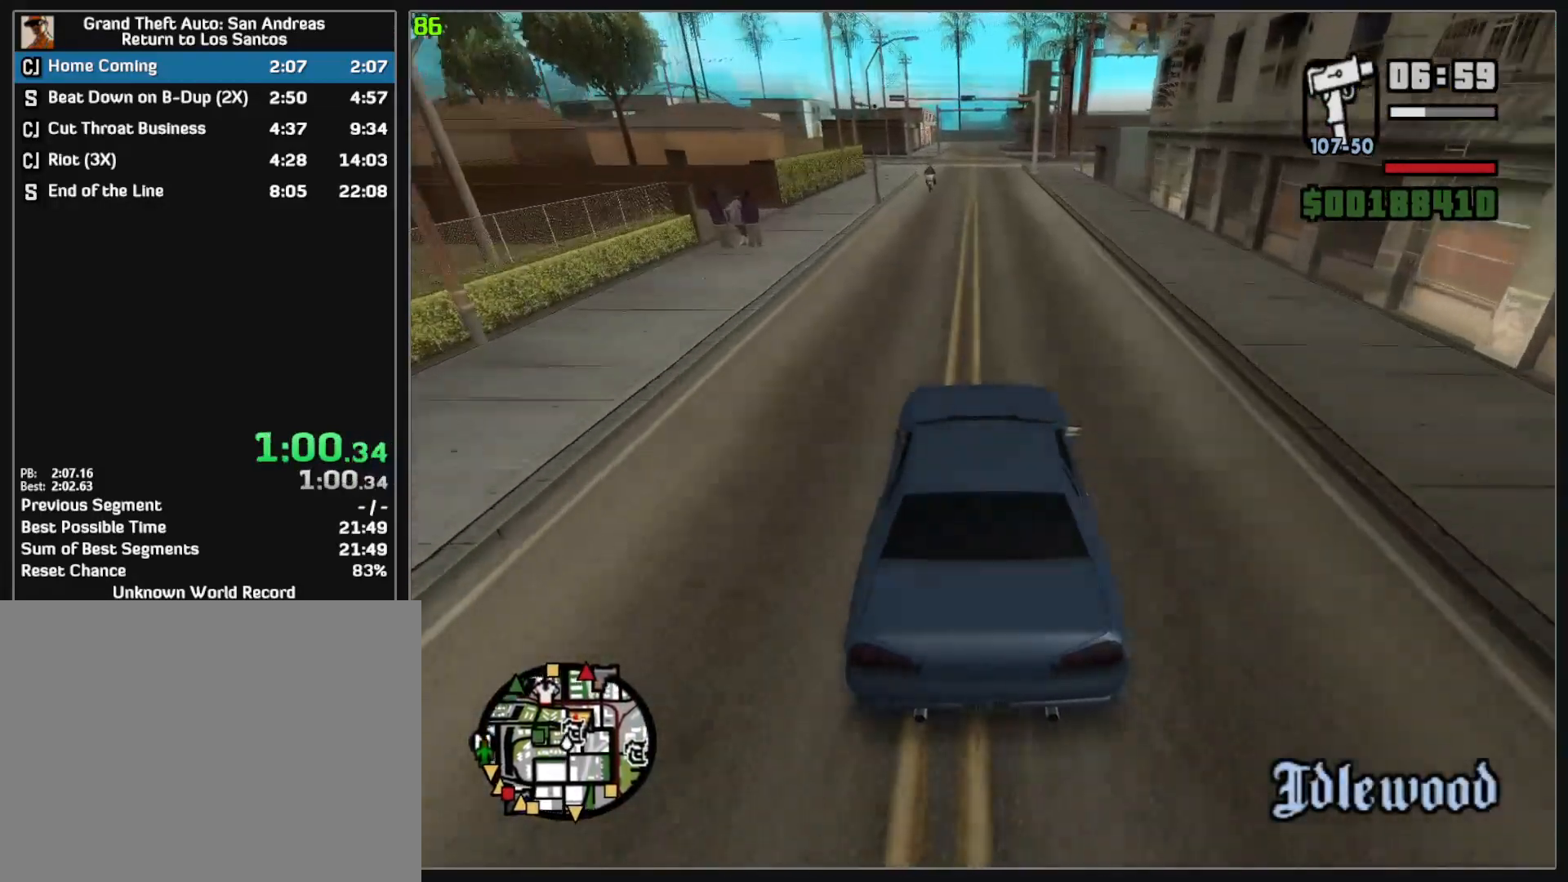
{"keys": ["w"], "mouse": [], "events": []}
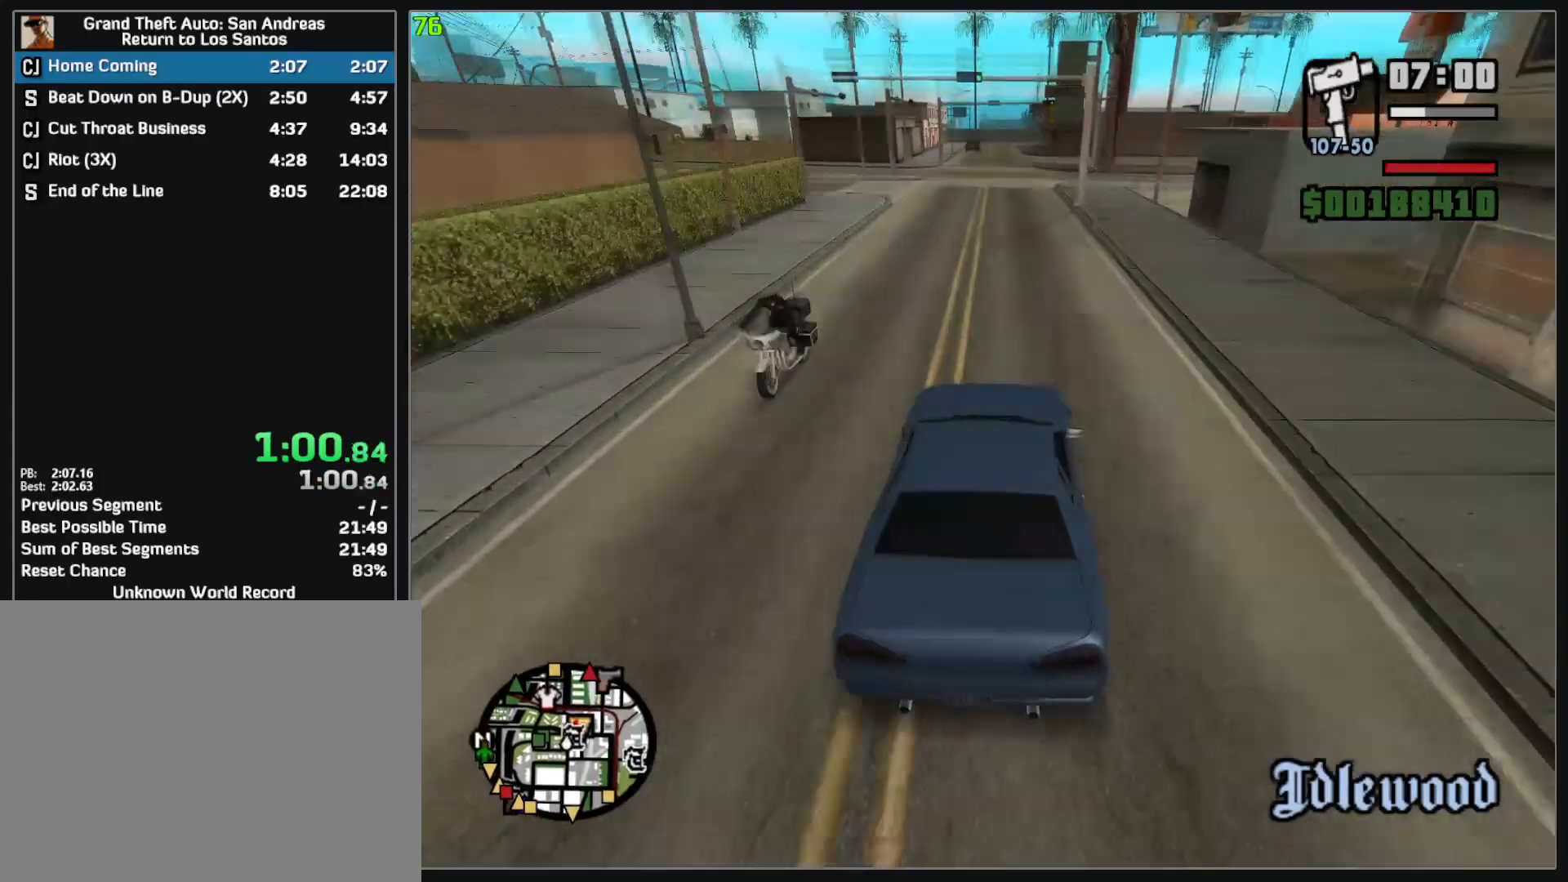
{"keys": ["w"], "mouse": [], "events": []}
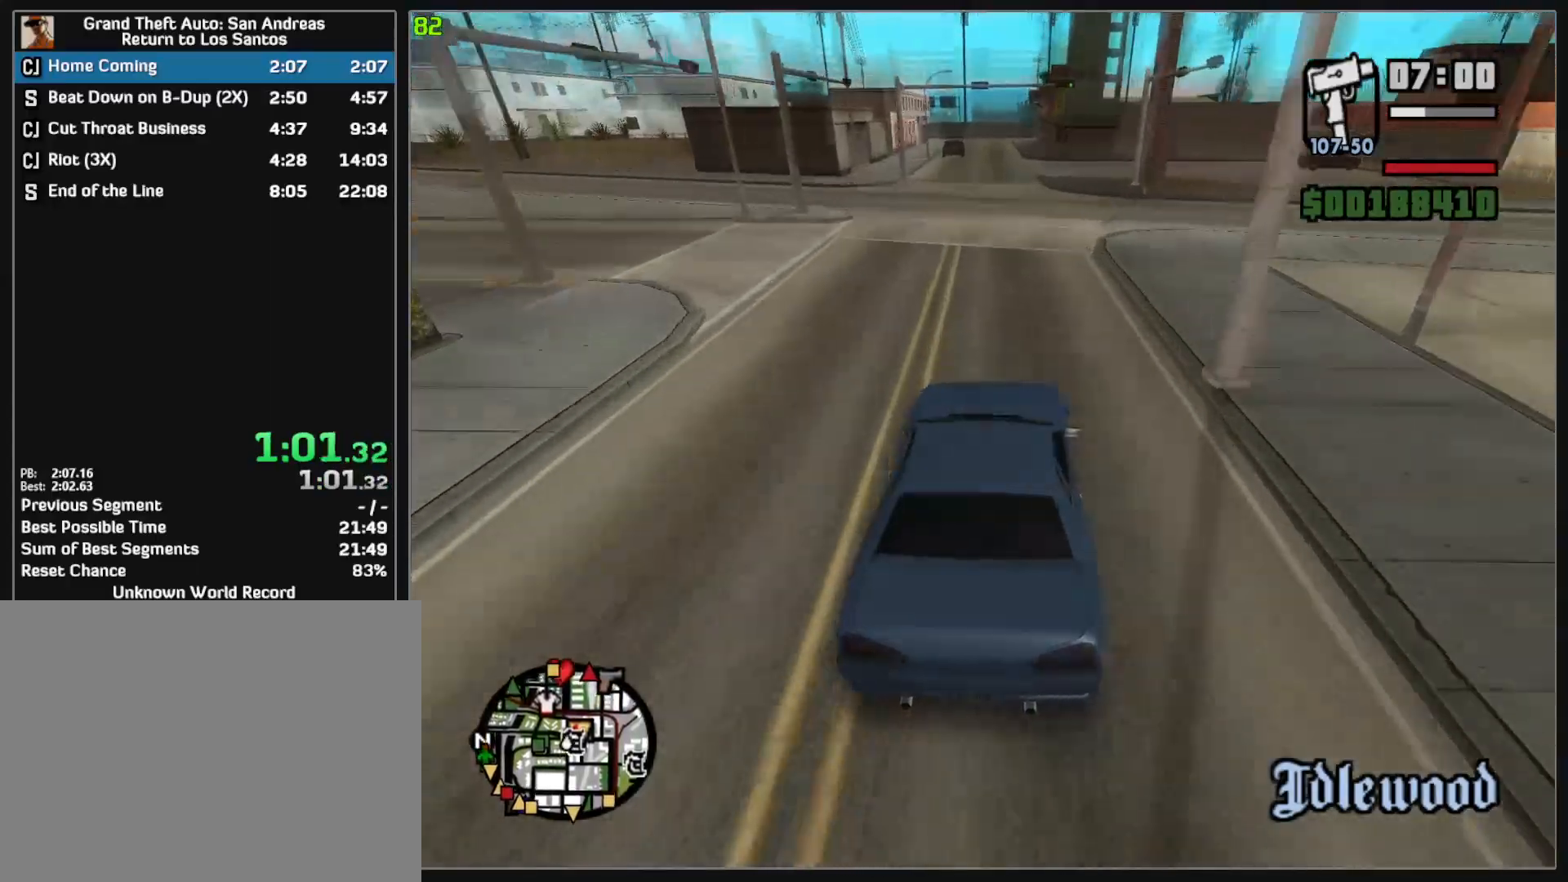
{"keys": ["w"], "mouse": [], "events": []}
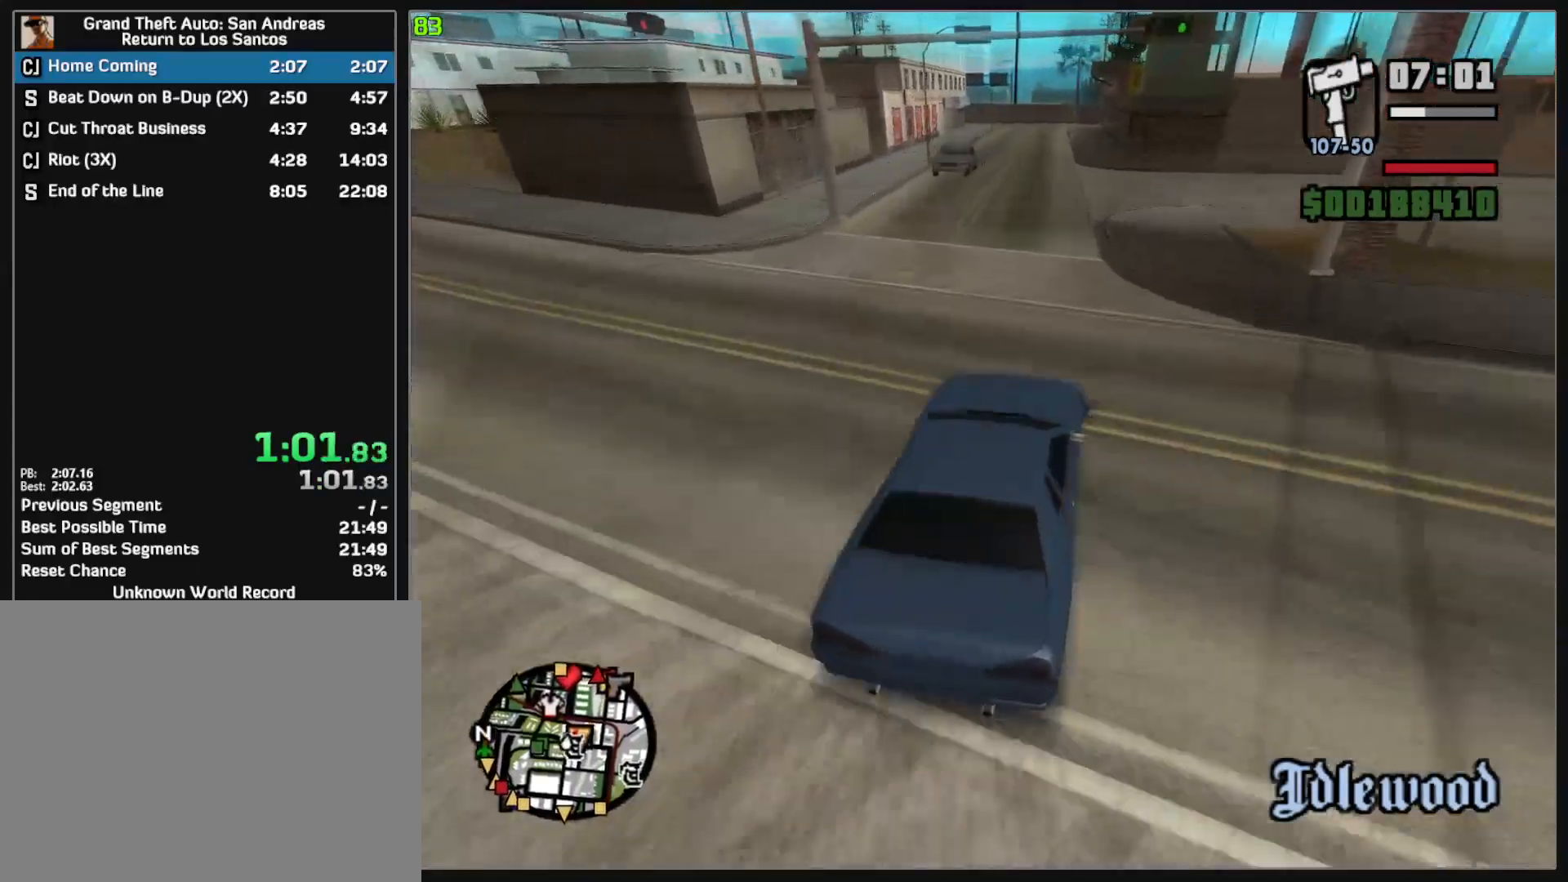
{"keys": ["w"], "mouse": [], "events": []}